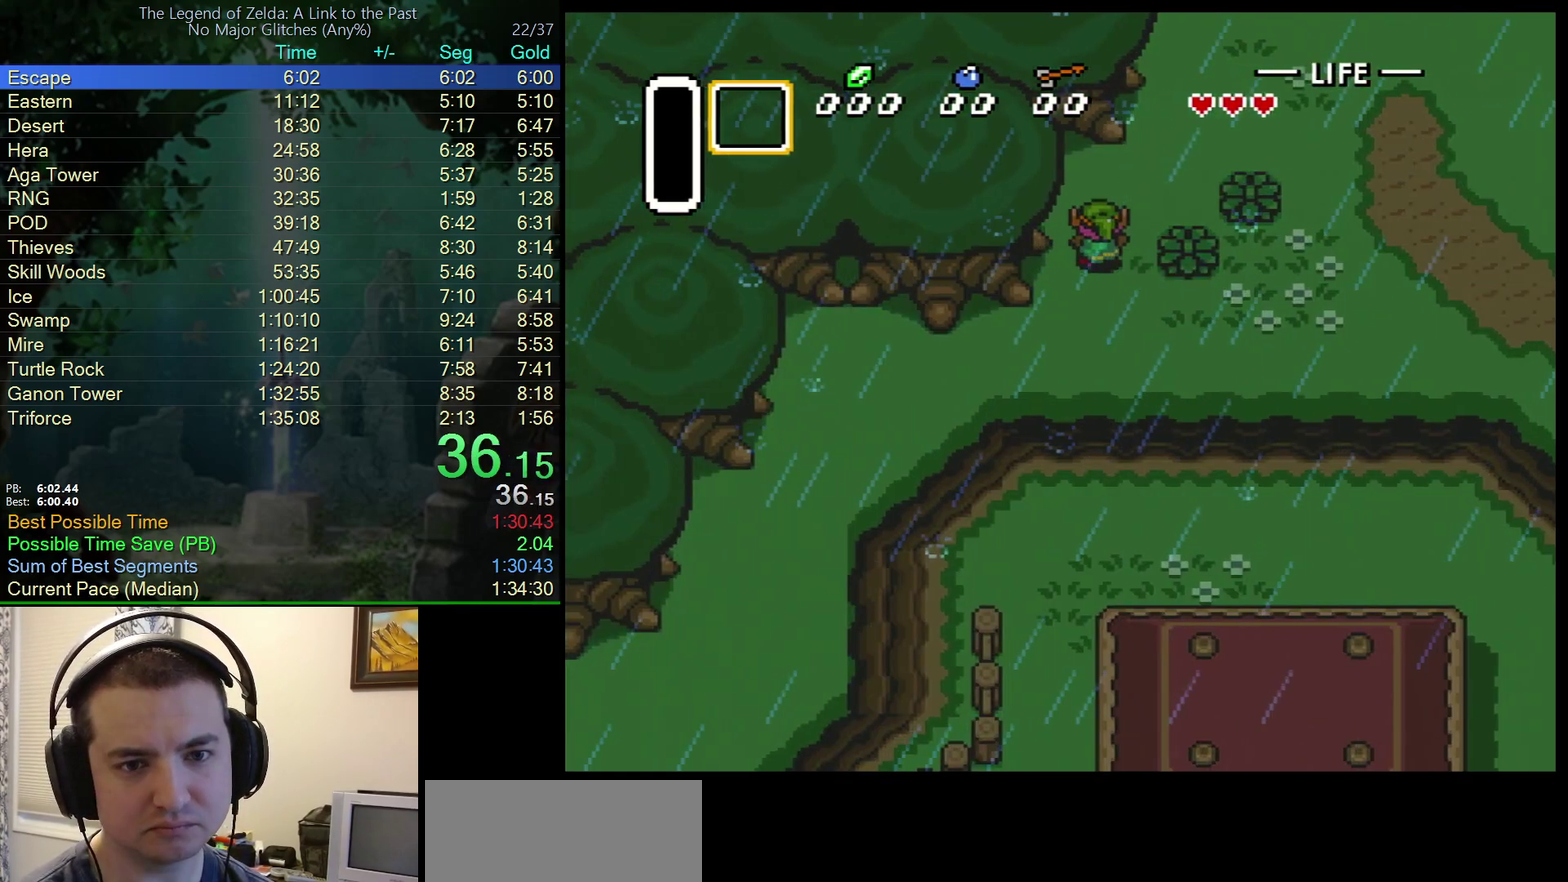
Gameplay with a controller (Nintendo layout); each line is a JSON object with the inputs held at the frame after it. "events" lists button and stick changes between this image and that frame as [ms after this image, input, new state], when the widget could be followed in between. Not read: L3 R3.
{"buttons": ["DPAD_UP"], "events": [[250, "DPAD_RIGHT", "up"]]}
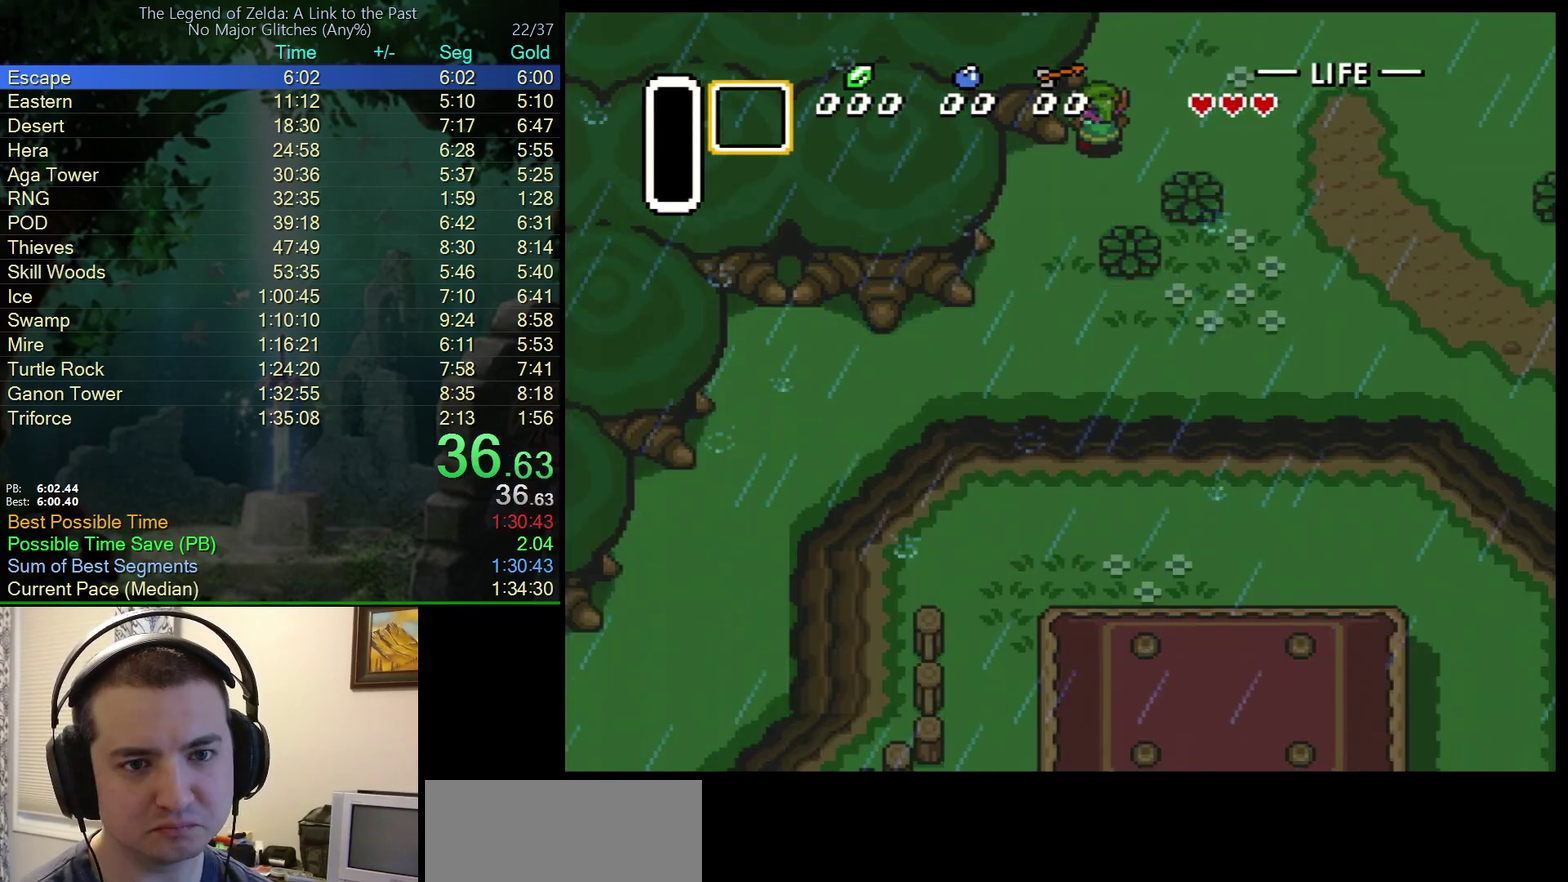
{"buttons": [], "events": [[467, "DPAD_UP", "up"]]}
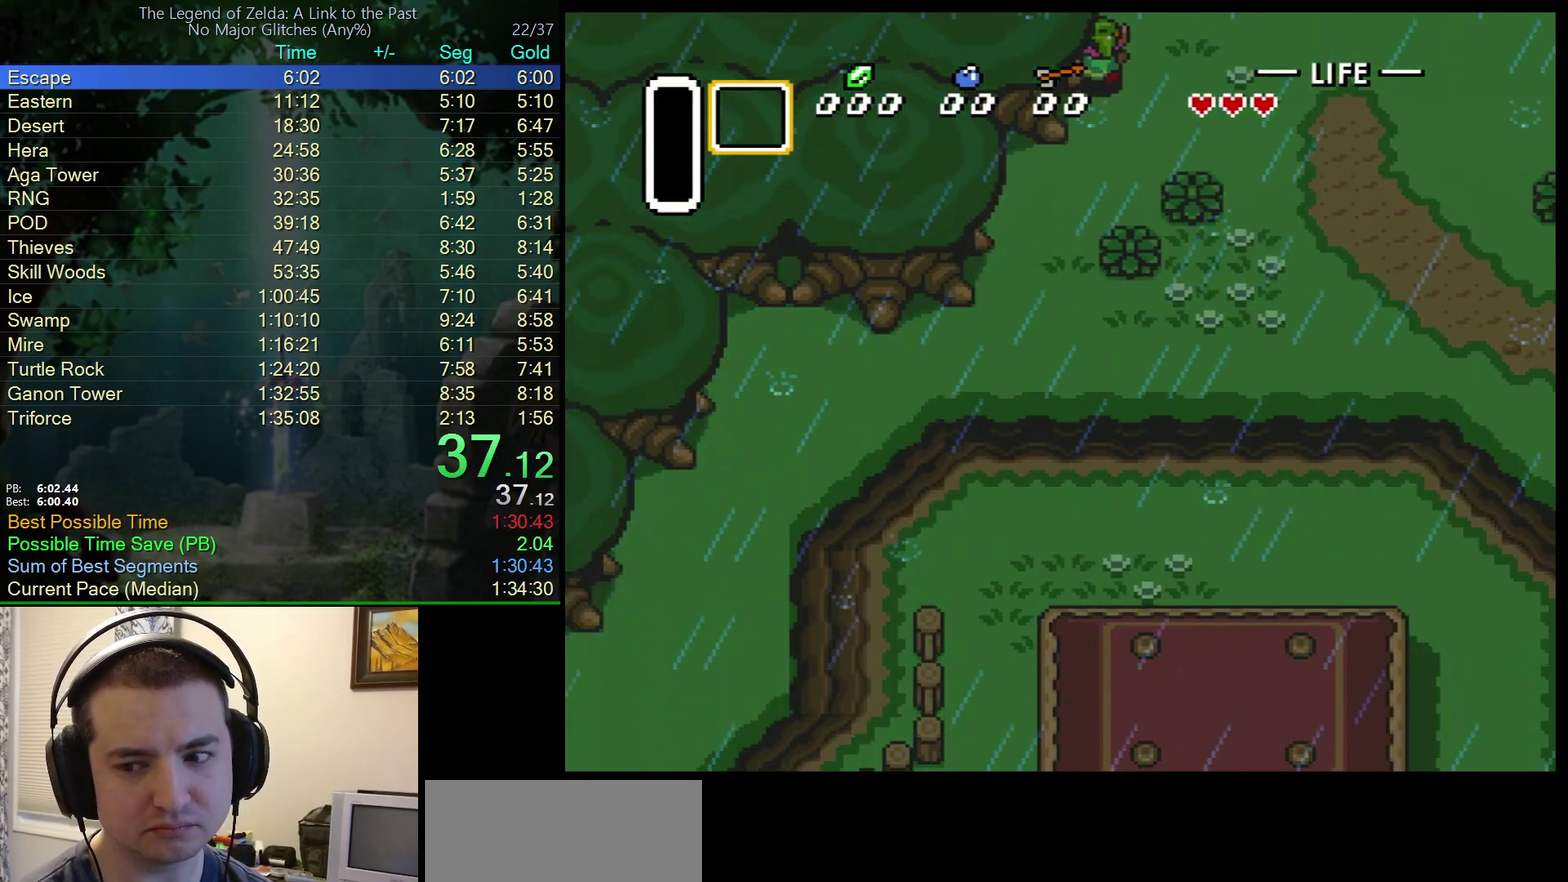
{"buttons": ["DPAD_UP"], "events": [[333, "DPAD_UP", "down"]]}
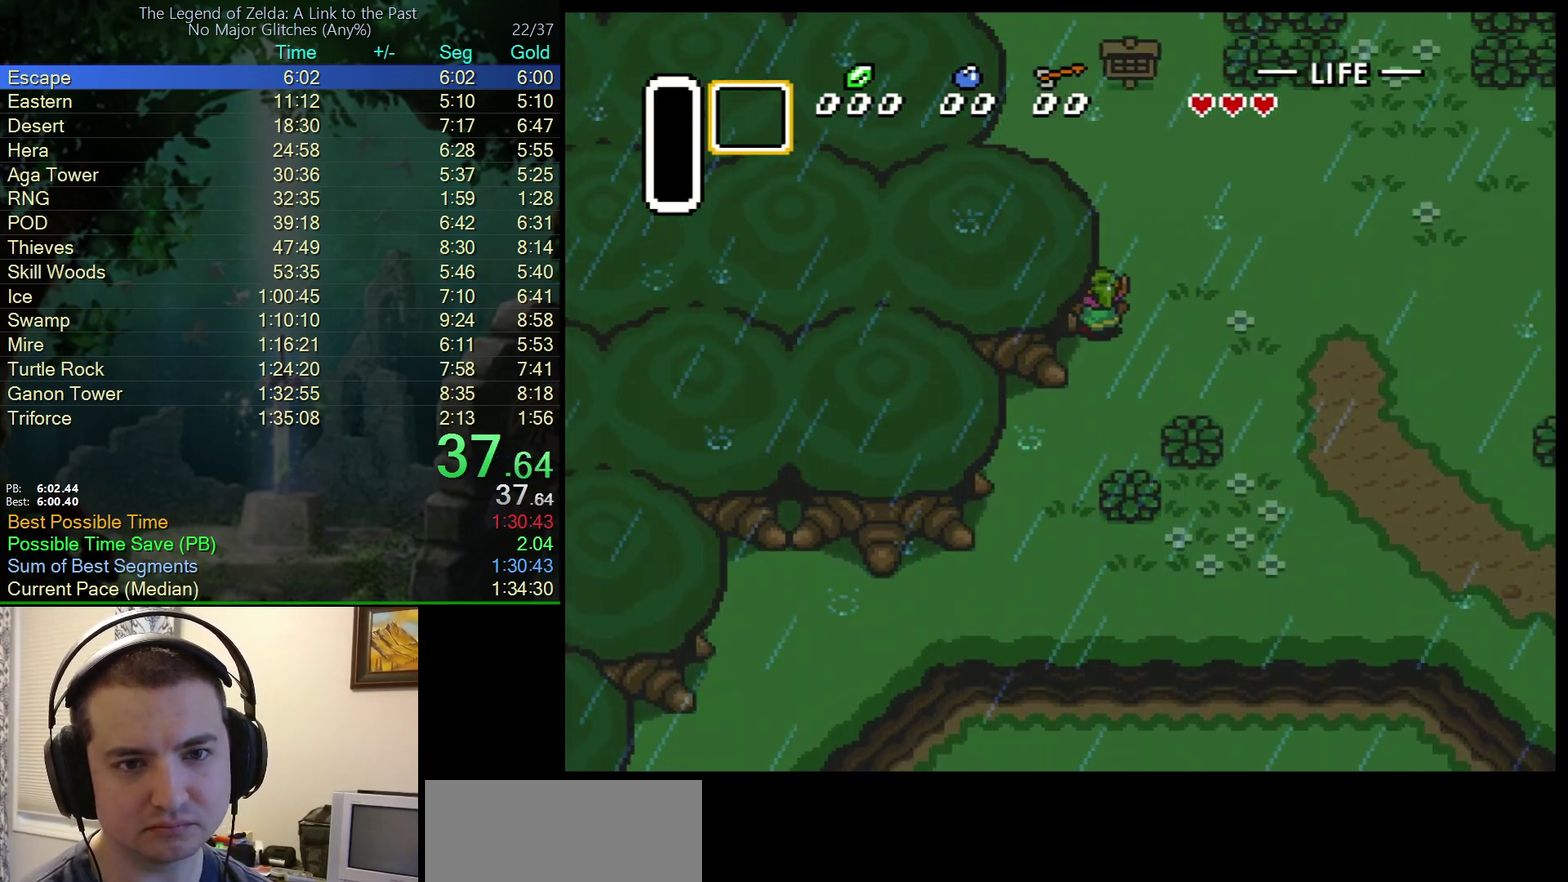
{"buttons": ["DPAD_UP", "DPAD_LEFT"], "events": [[467, "DPAD_LEFT", "down"]]}
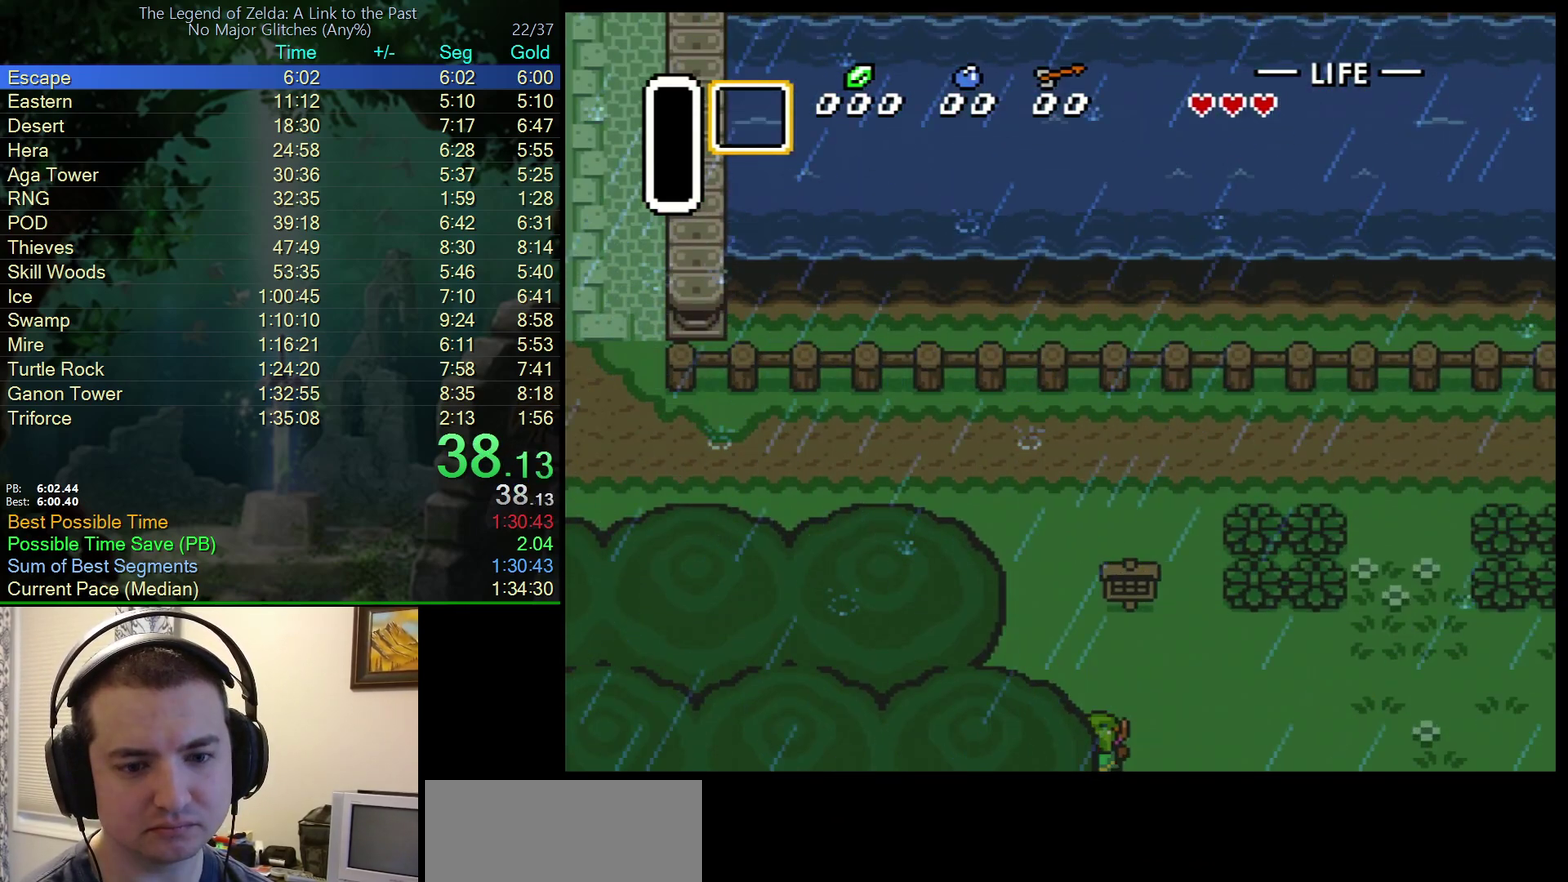
{"buttons": ["DPAD_UP", "DPAD_LEFT"], "events": []}
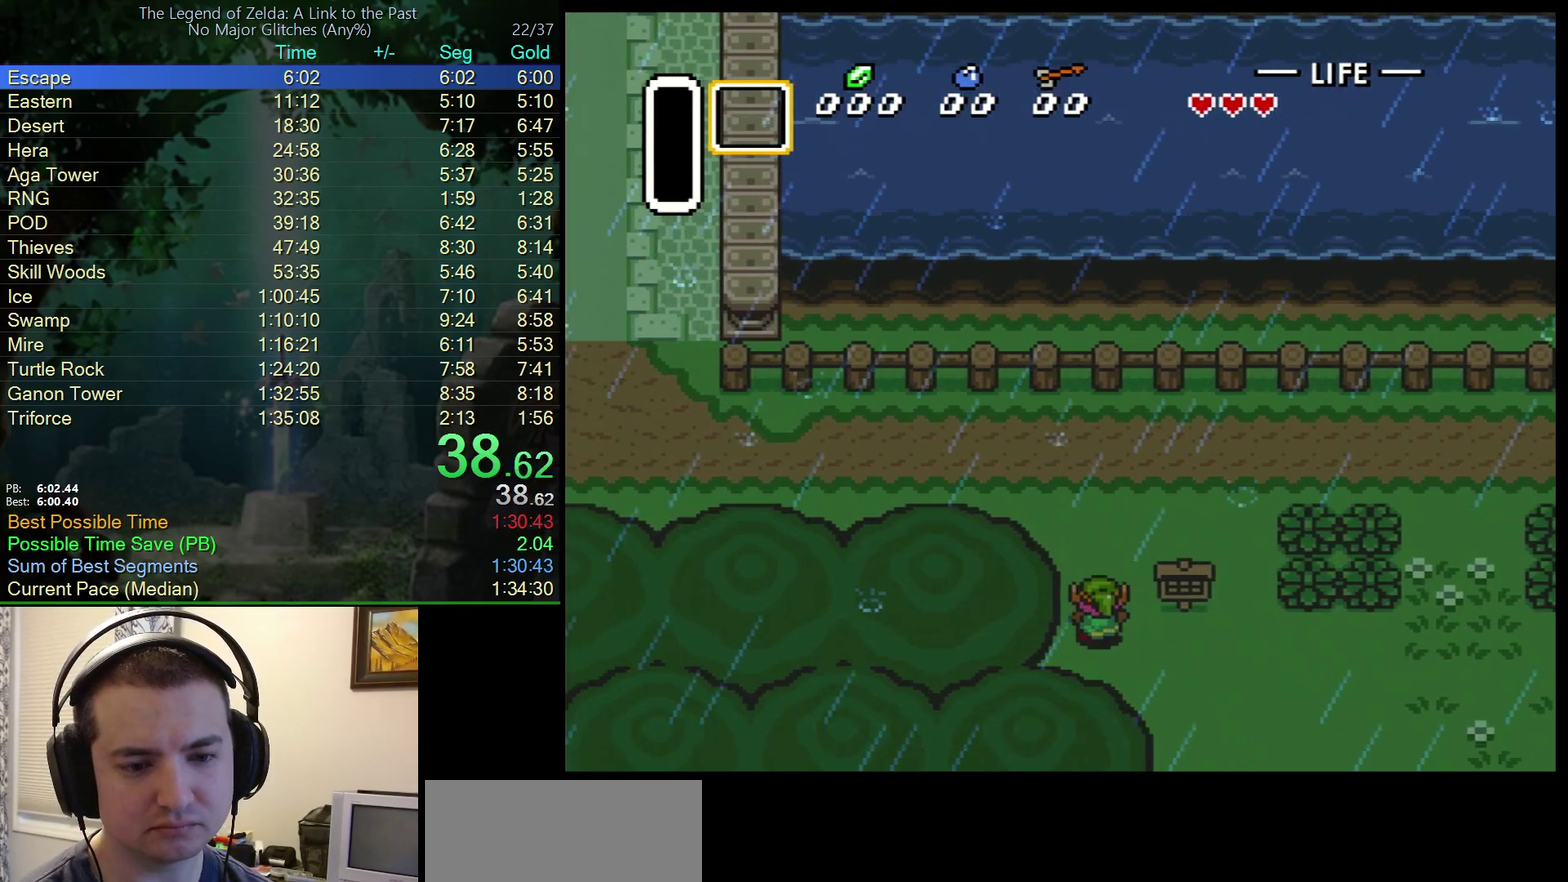
{"buttons": ["DPAD_LEFT"], "events": [[83, "DPAD_LEFT", "up"], [317, "DPAD_LEFT", "down"], [417, "DPAD_UP", "up"]]}
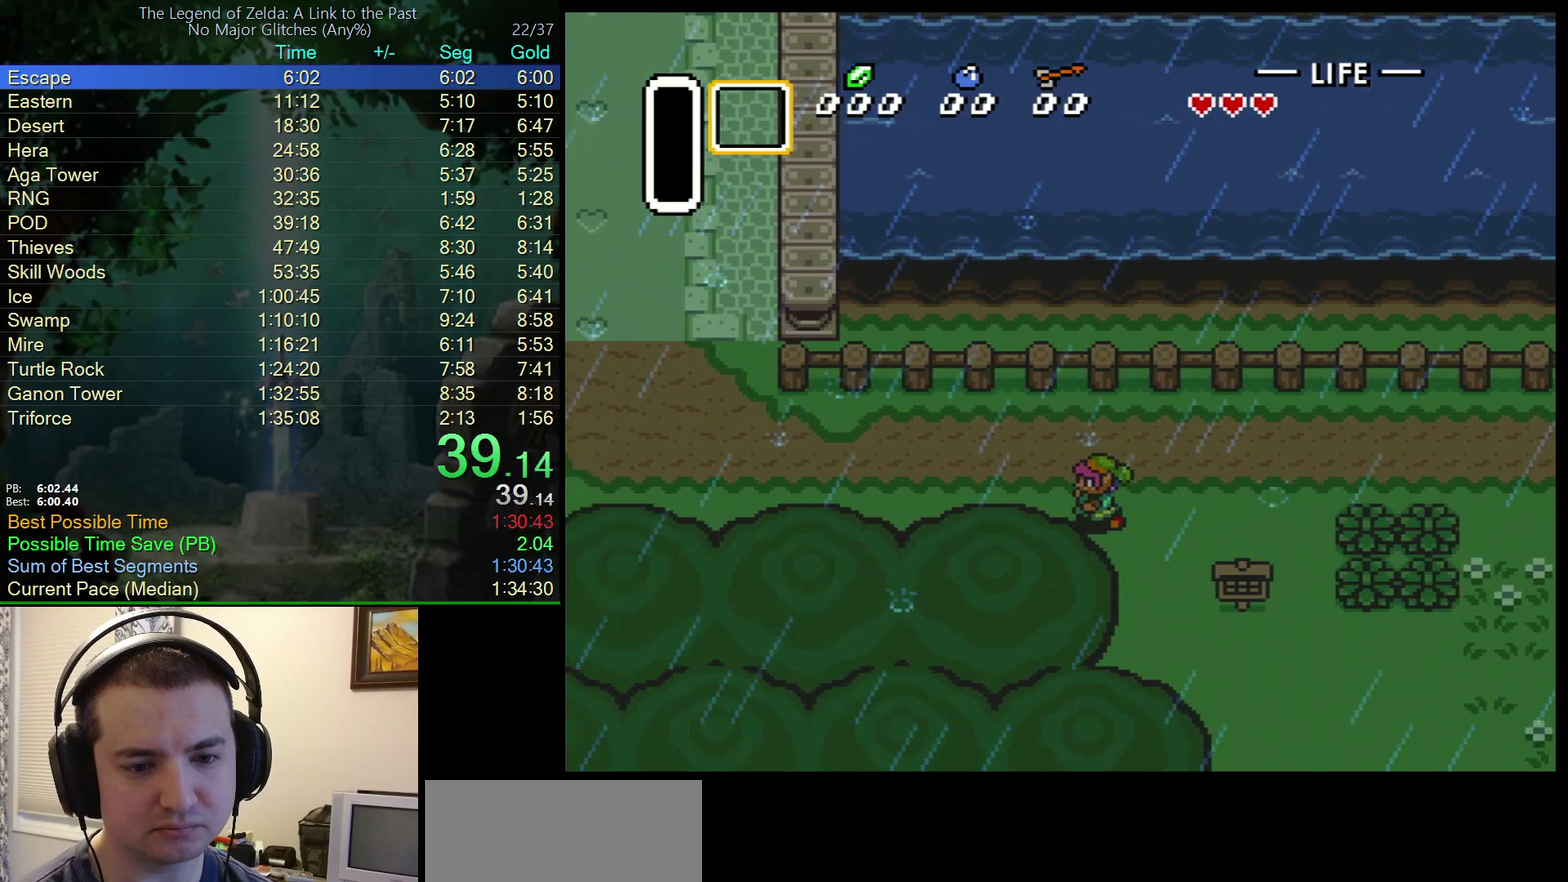
{"buttons": ["DPAD_LEFT"], "events": [[167, "DPAD_UP", "down"], [467, "DPAD_UP", "up"]]}
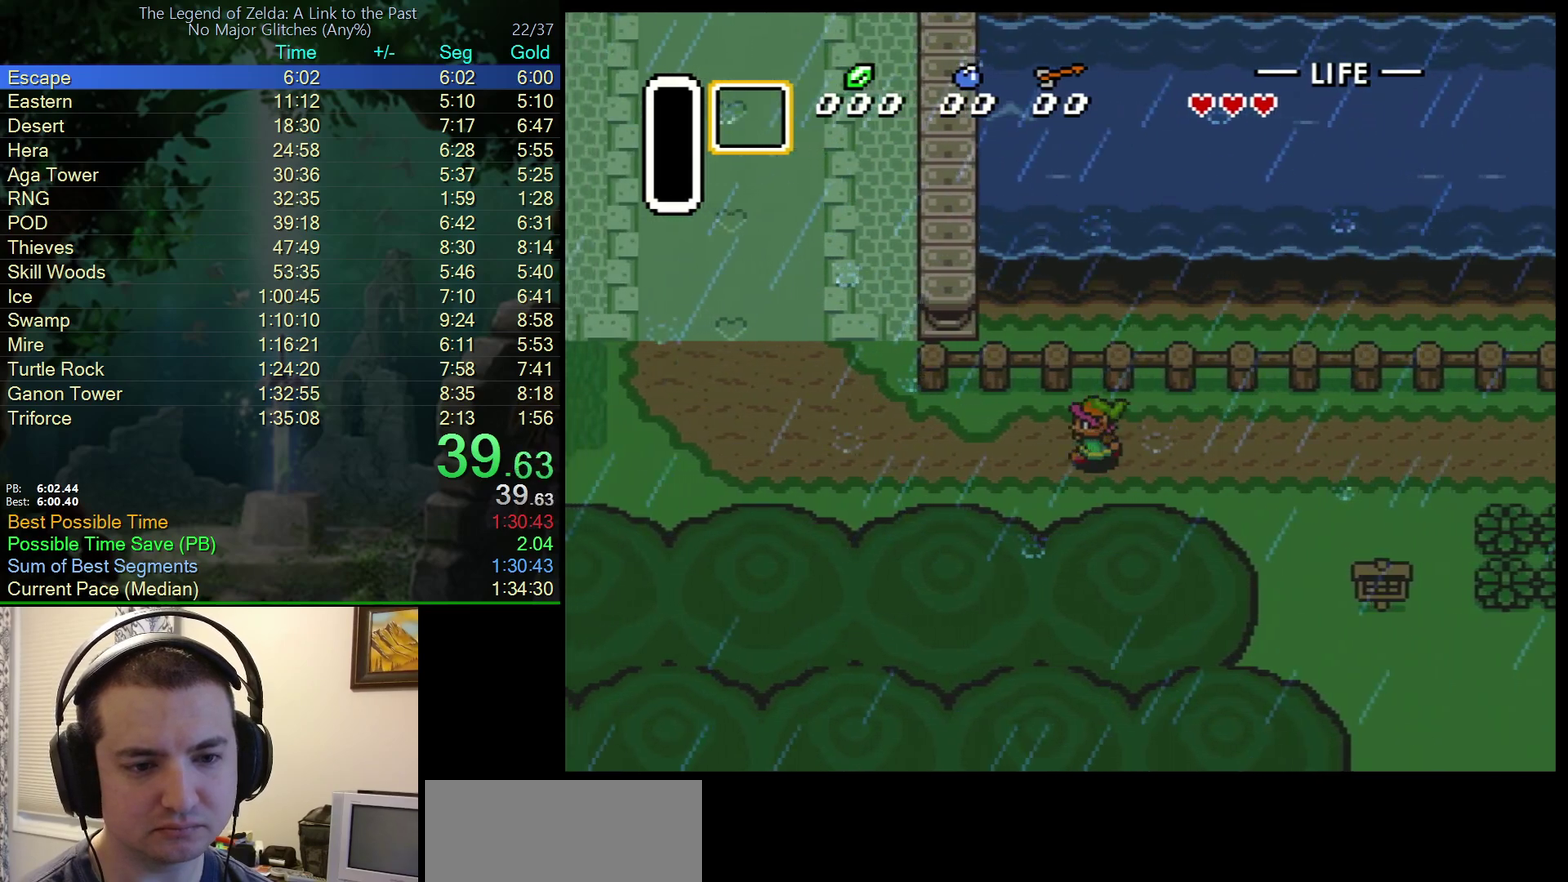
{"buttons": ["DPAD_UP", "DPAD_LEFT"], "events": [[217, "DPAD_UP", "down"], [383, "DPAD_UP", "up"], [483, "DPAD_UP", "down"]]}
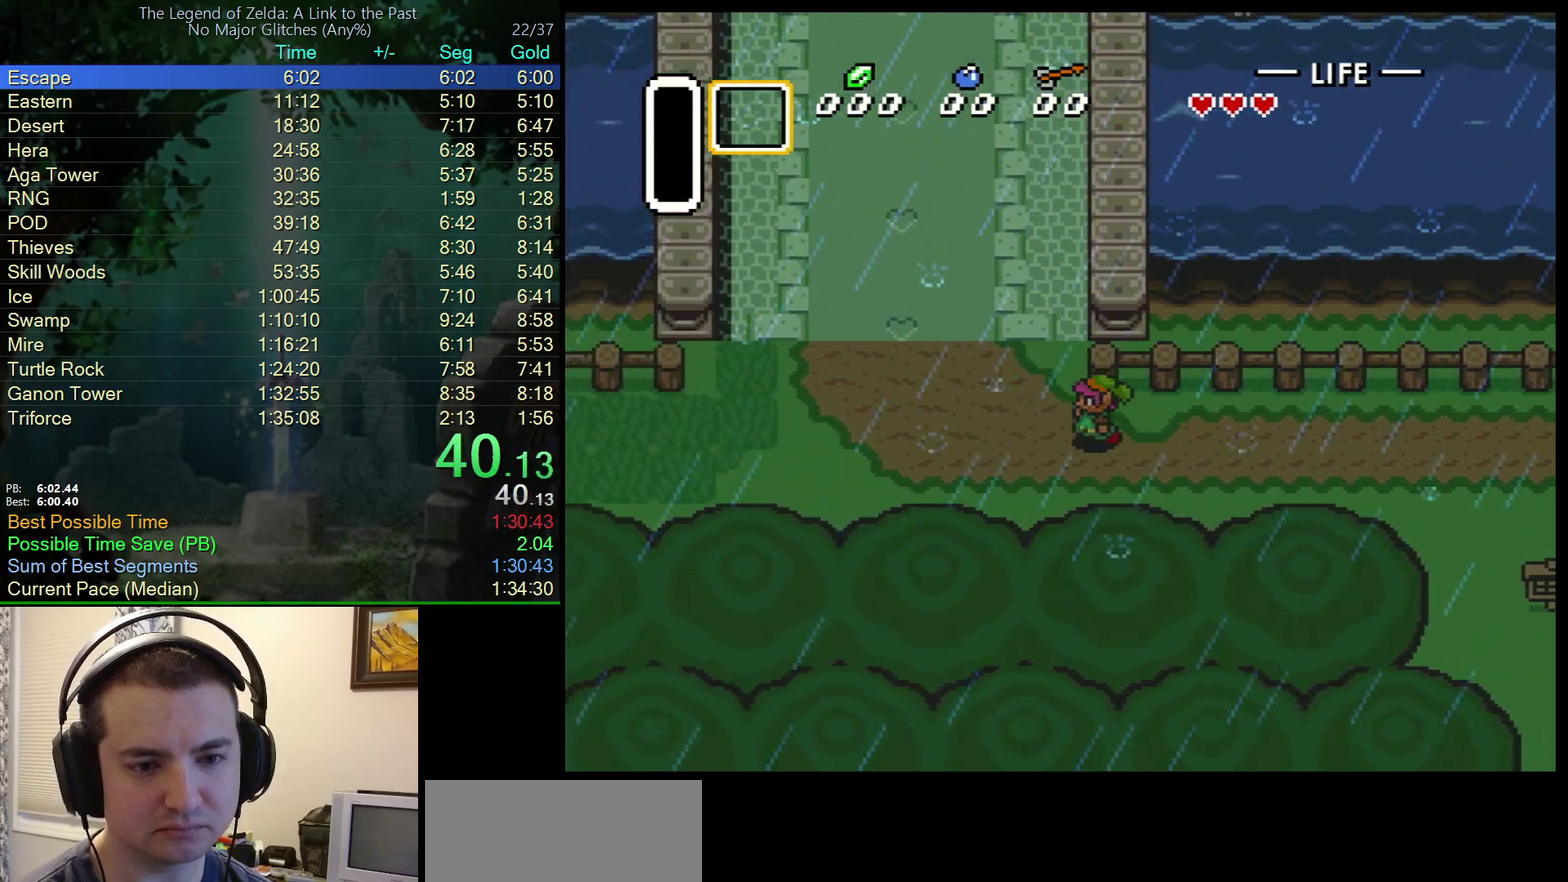
{"buttons": ["DPAD_UP"], "events": [[50, "DPAD_LEFT", "up"], [300, "DPAD_LEFT", "down"], [433, "DPAD_LEFT", "up"]]}
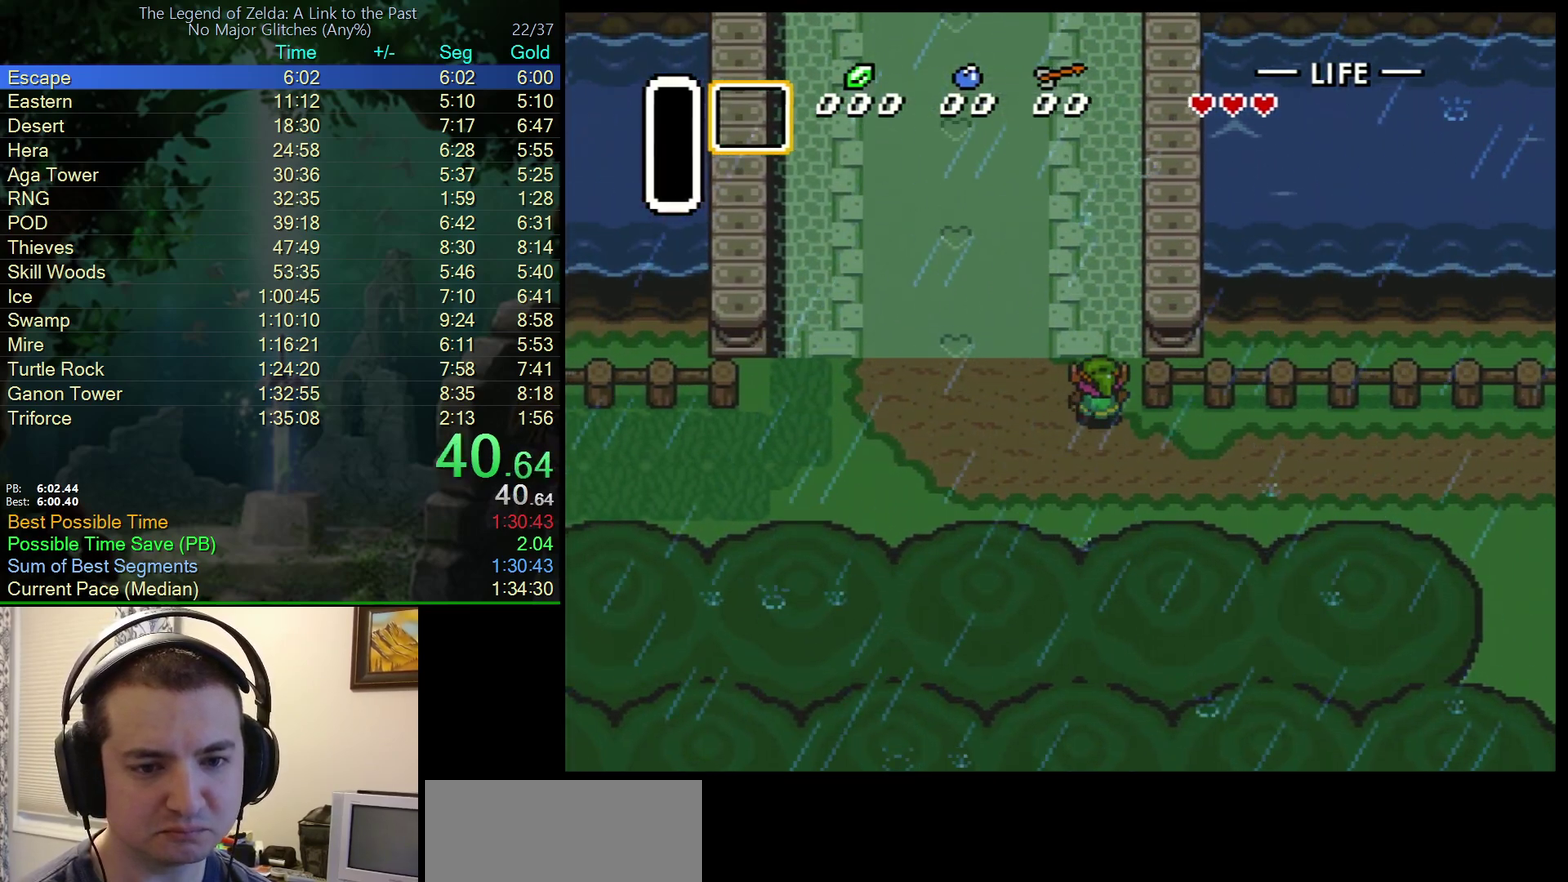
{"buttons": ["DPAD_UP"], "events": []}
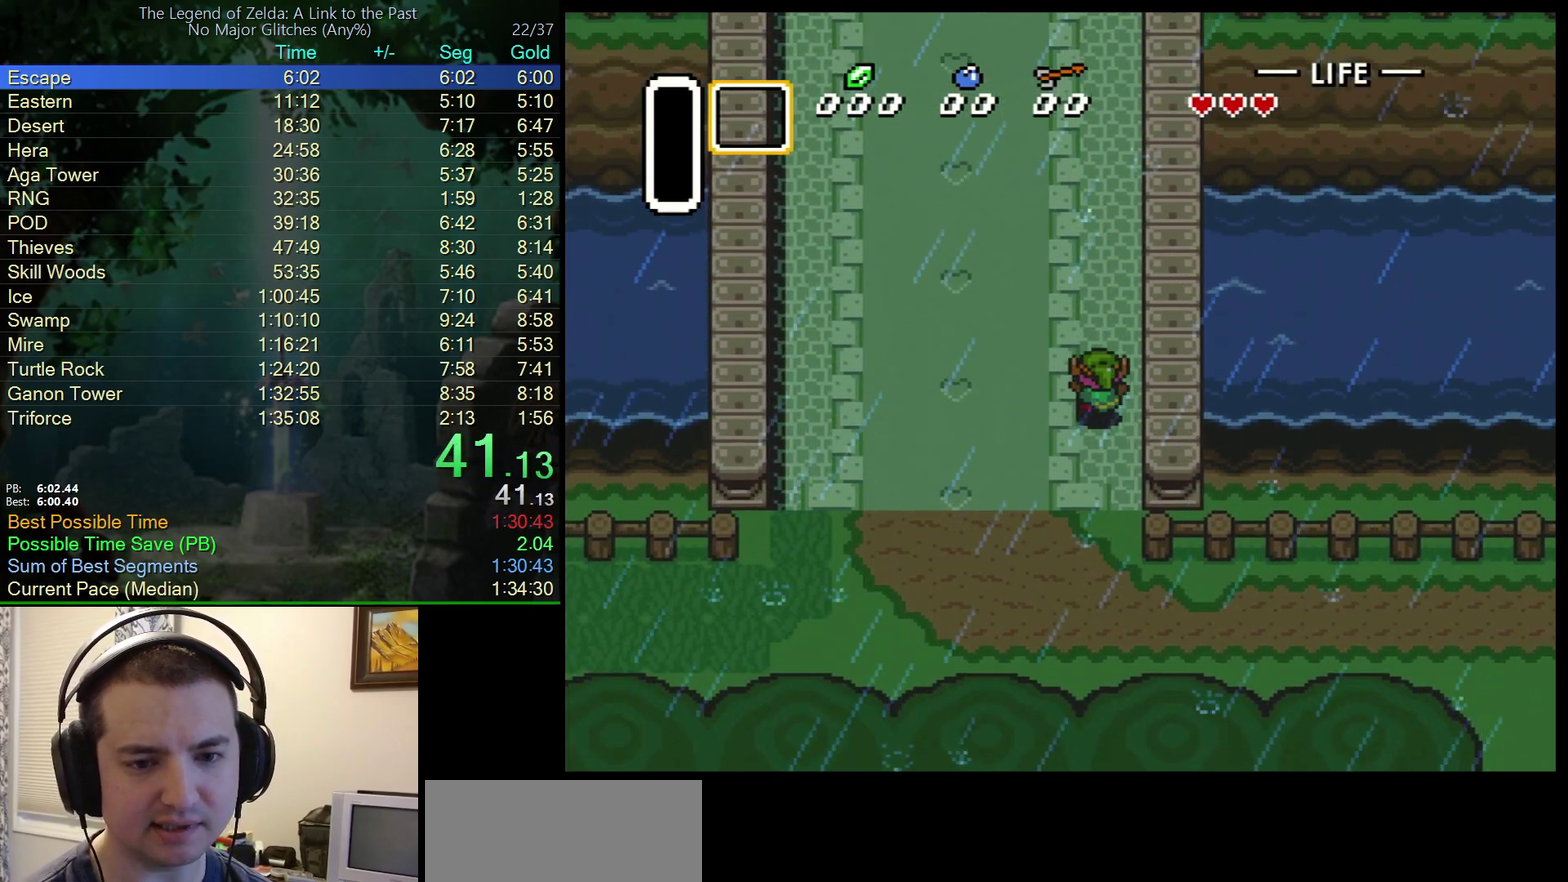
{"buttons": ["DPAD_UP"], "events": [[83, "DPAD_RIGHT", "down"], [167, "DPAD_RIGHT", "up"], [250, "DPAD_RIGHT", "down"], [333, "DPAD_RIGHT", "up"], [433, "DPAD_RIGHT", "down"], [500, "DPAD_RIGHT", "up"]]}
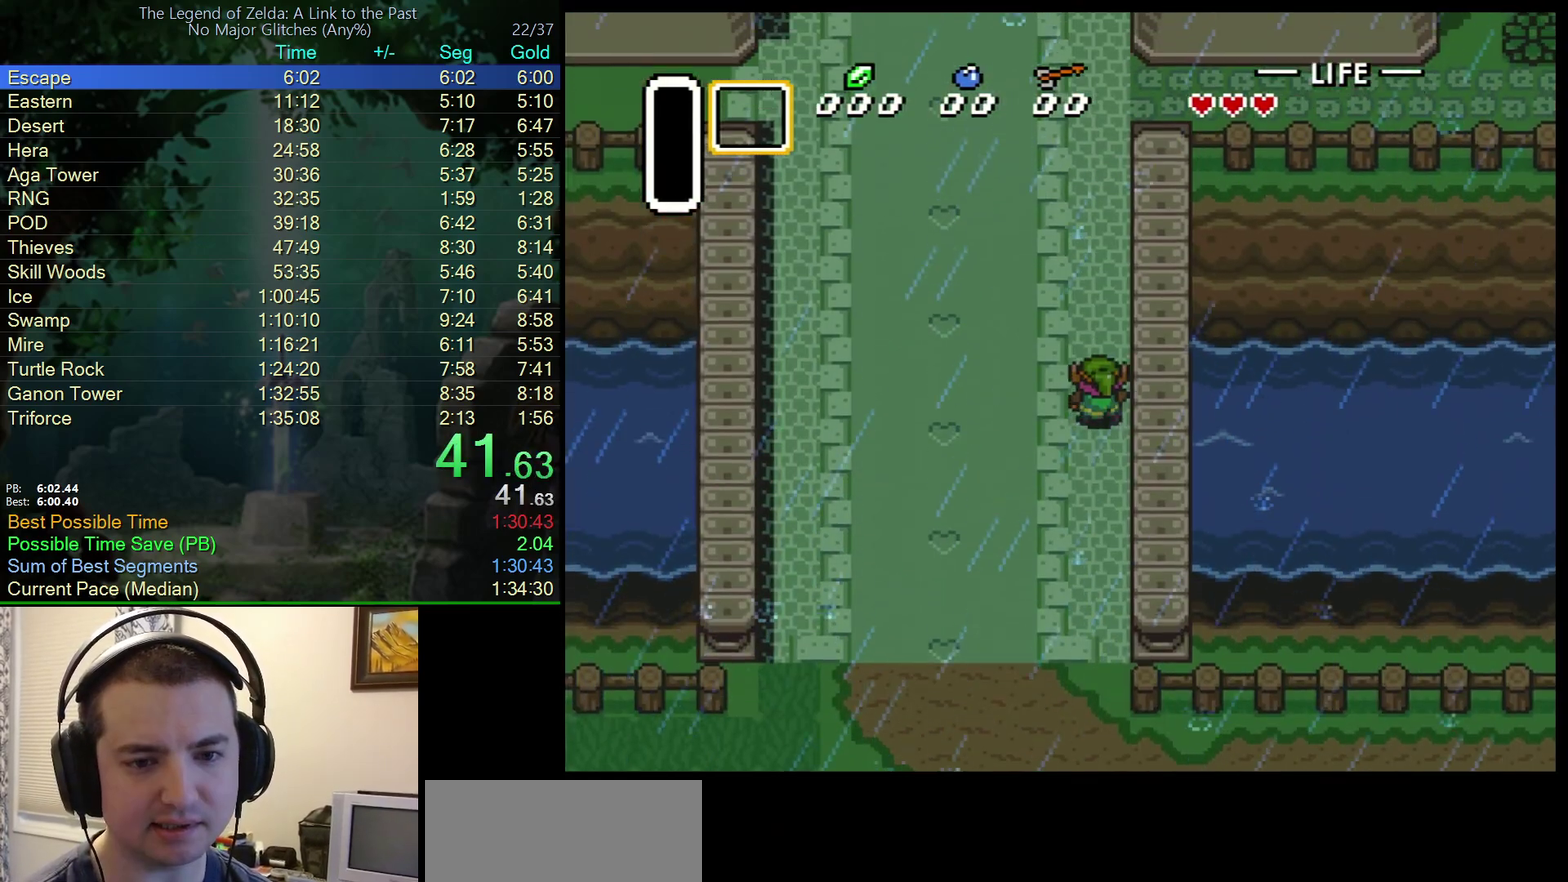
{"buttons": ["DPAD_UP"], "events": [[100, "DPAD_RIGHT", "down"], [167, "DPAD_RIGHT", "up"], [267, "DPAD_RIGHT", "down"], [333, "DPAD_RIGHT", "up"], [433, "DPAD_RIGHT", "down"], [483, "DPAD_RIGHT", "up"]]}
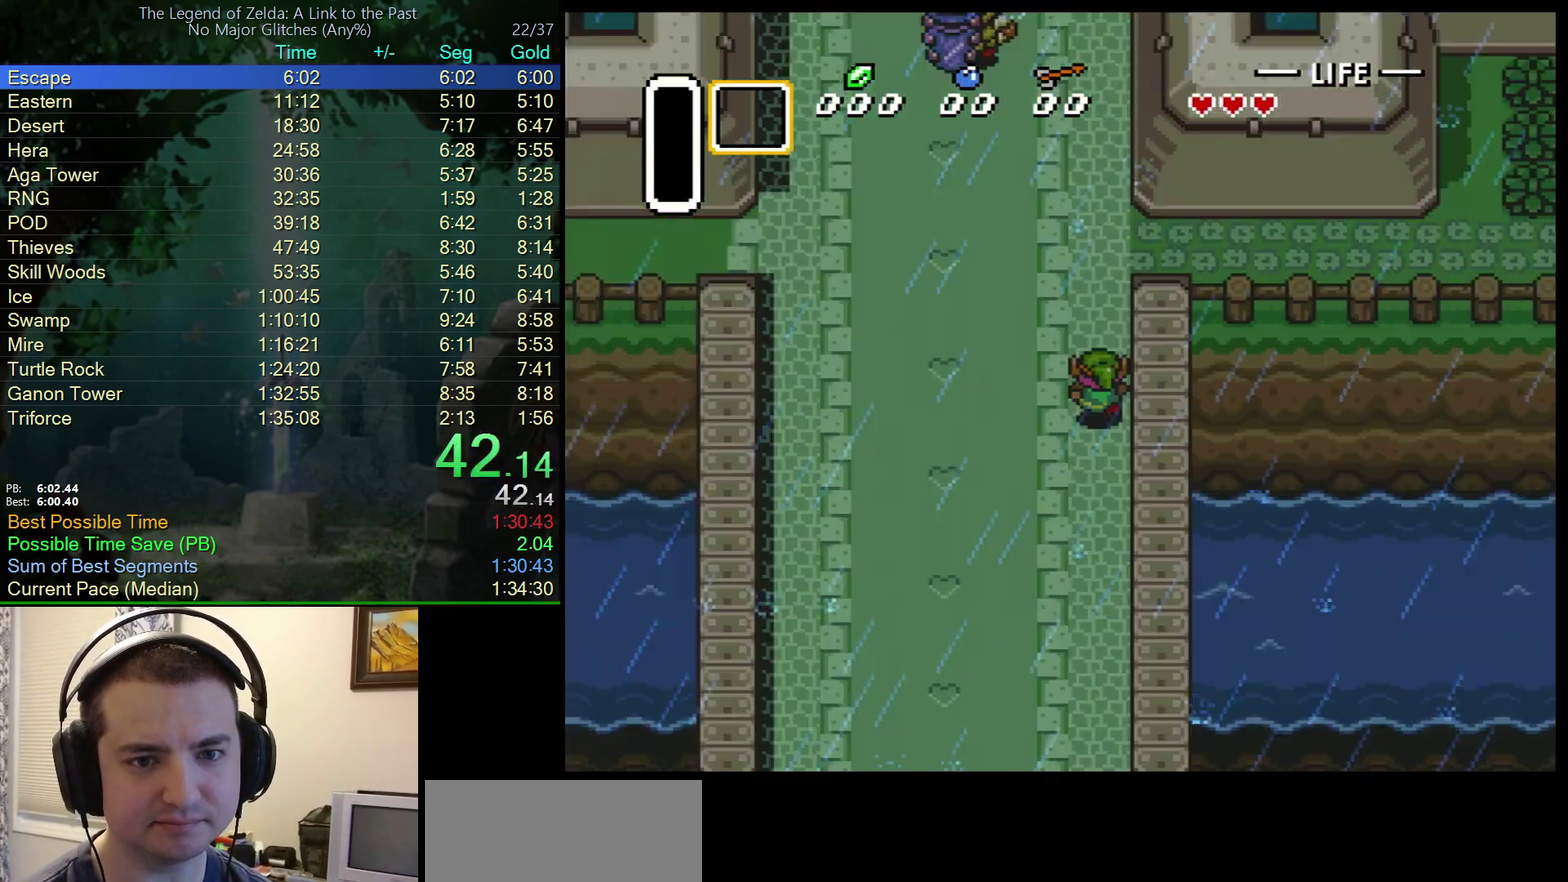
{"buttons": ["DPAD_RIGHT"], "events": [[67, "DPAD_RIGHT", "down"], [150, "DPAD_RIGHT", "up"], [450, "DPAD_RIGHT", "down"], [500, "DPAD_UP", "up"]]}
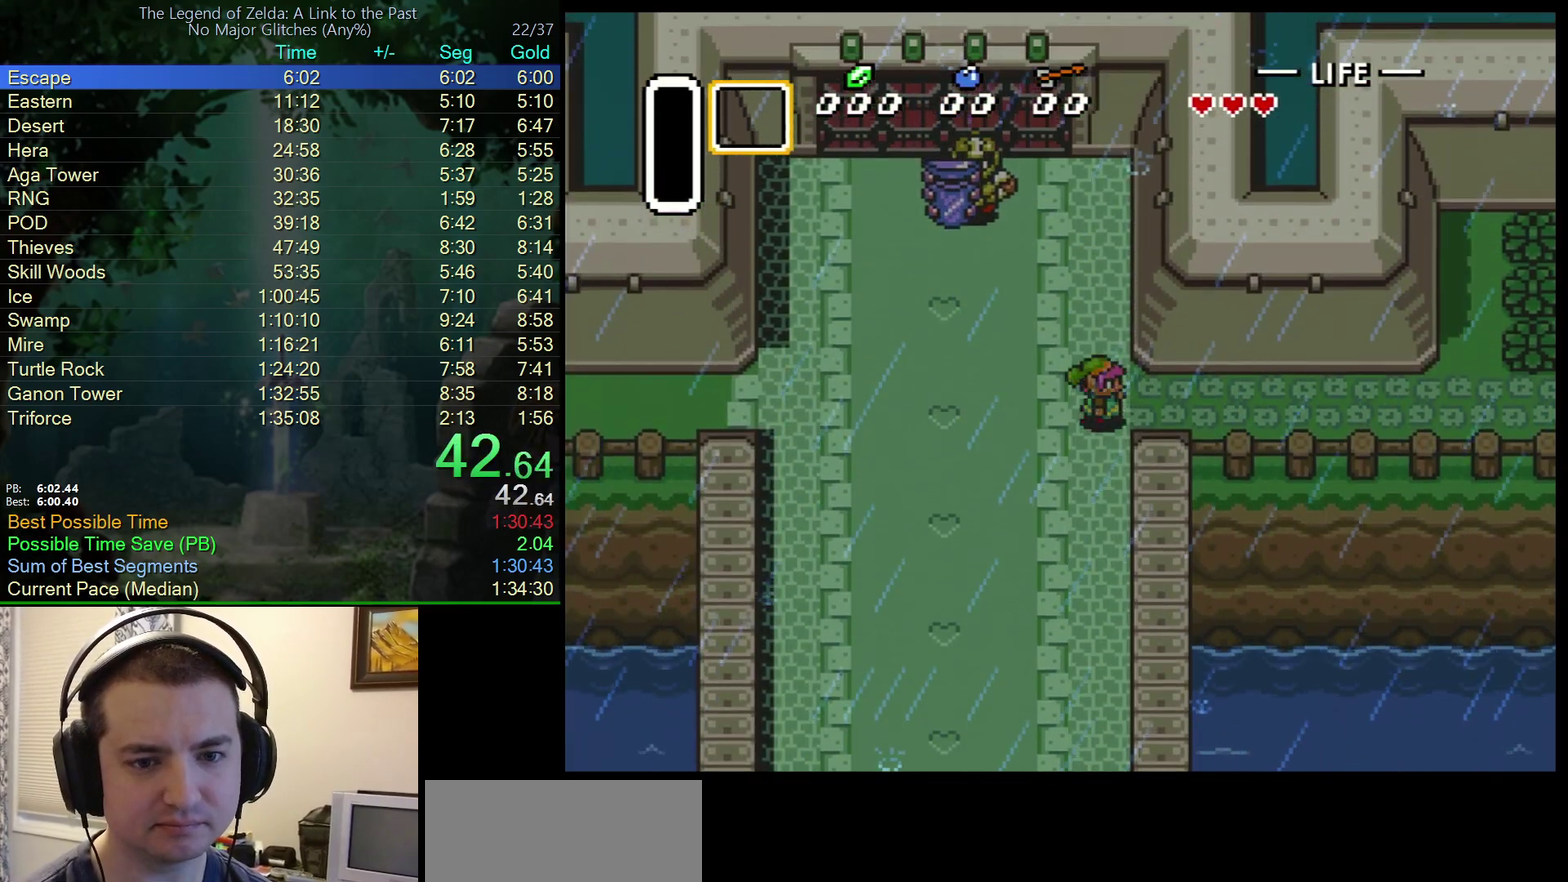
{"buttons": ["DPAD_RIGHT"], "events": []}
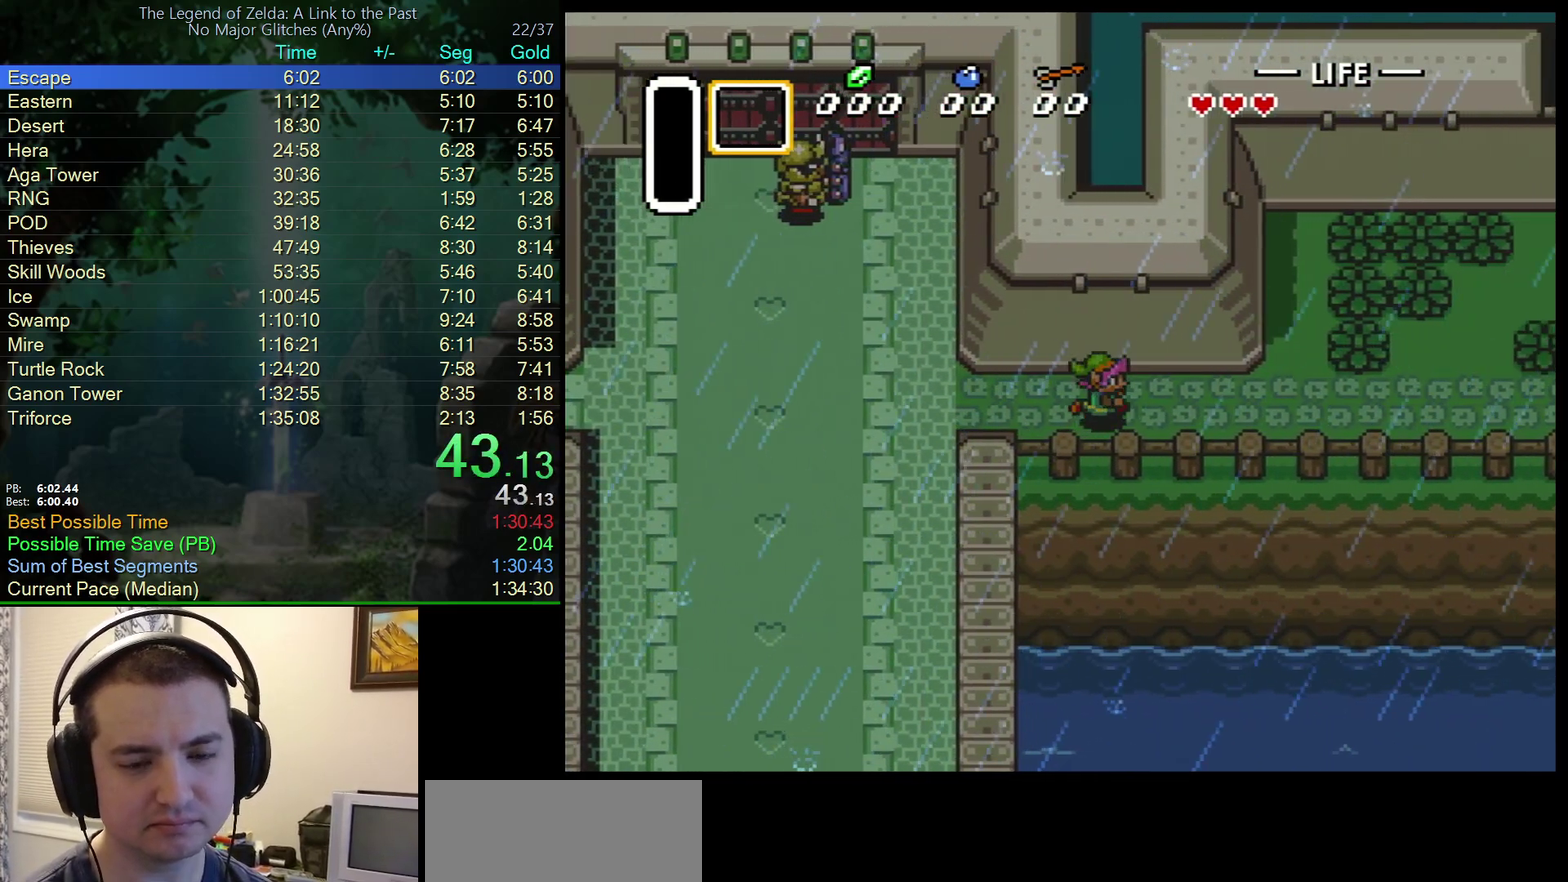
{"buttons": ["DPAD_RIGHT"], "events": []}
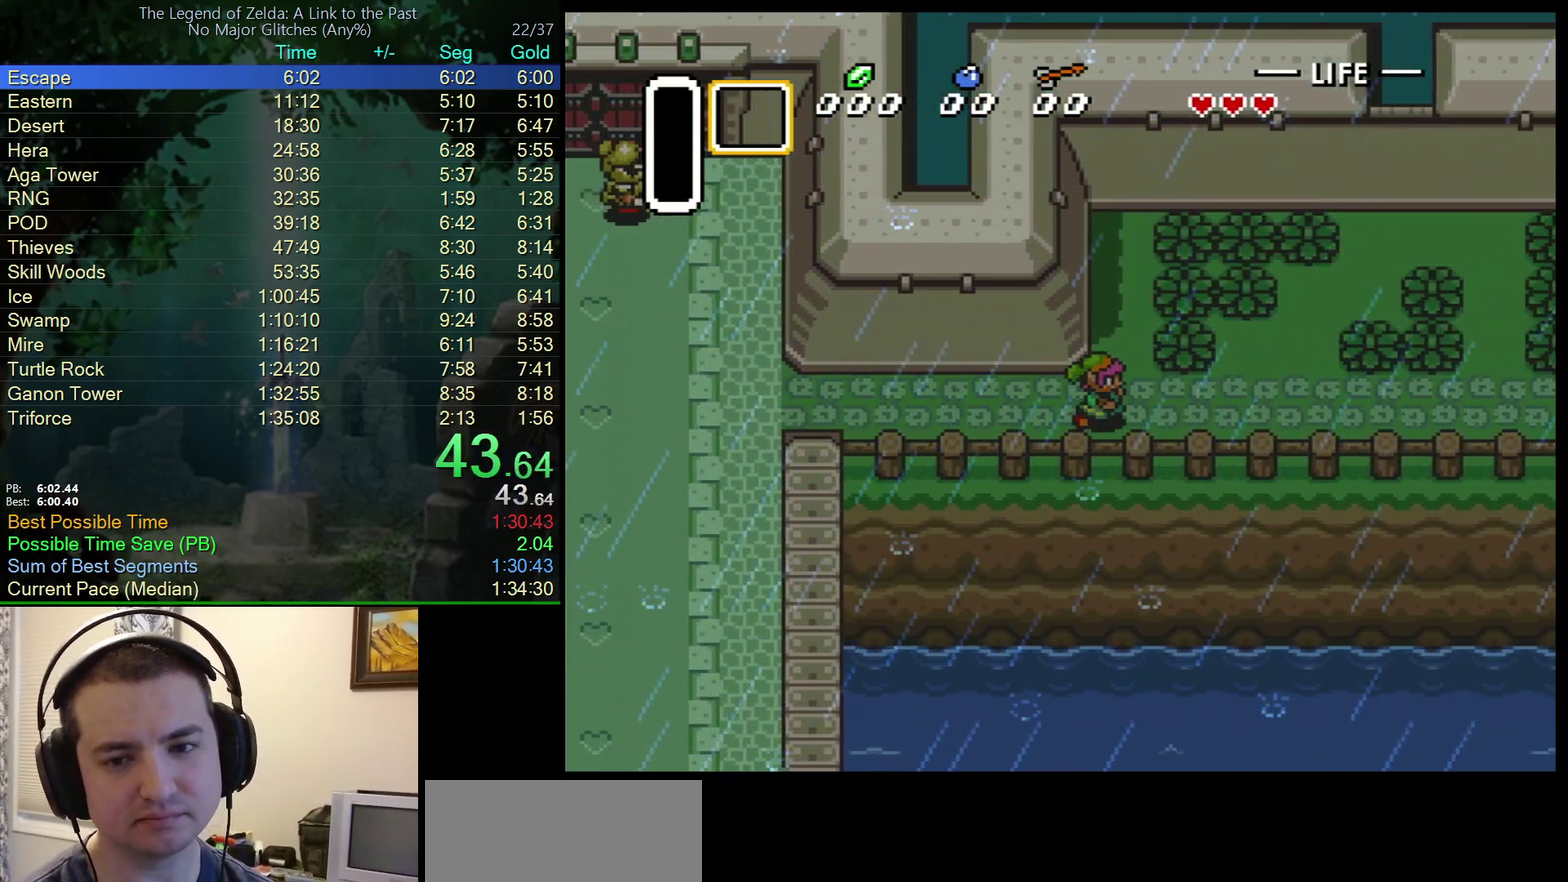
{"buttons": ["DPAD_RIGHT"], "events": []}
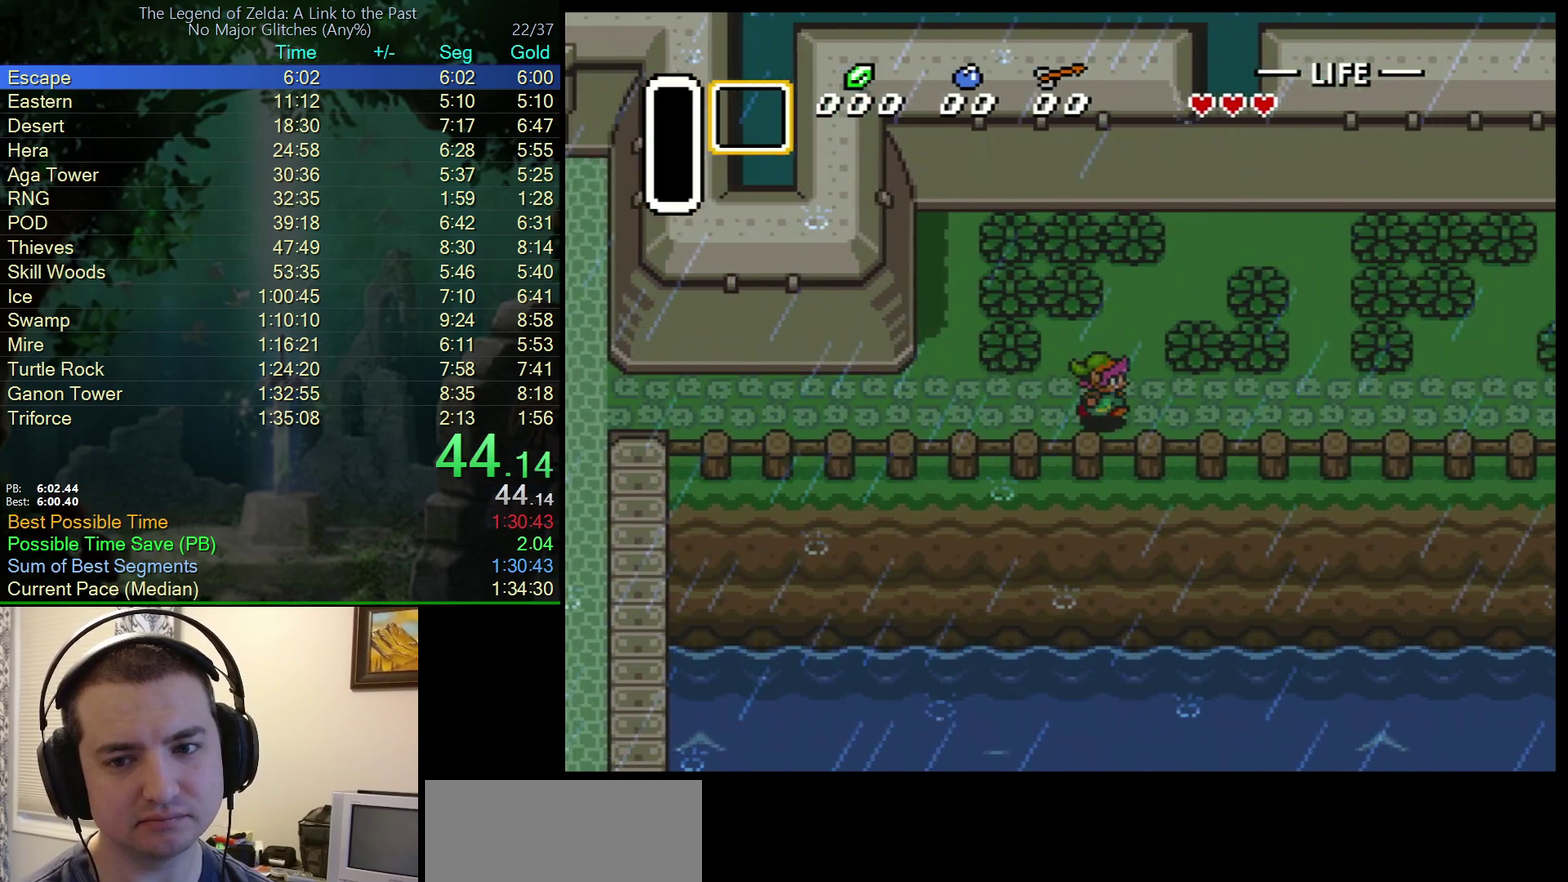
{"buttons": ["DPAD_RIGHT"], "events": []}
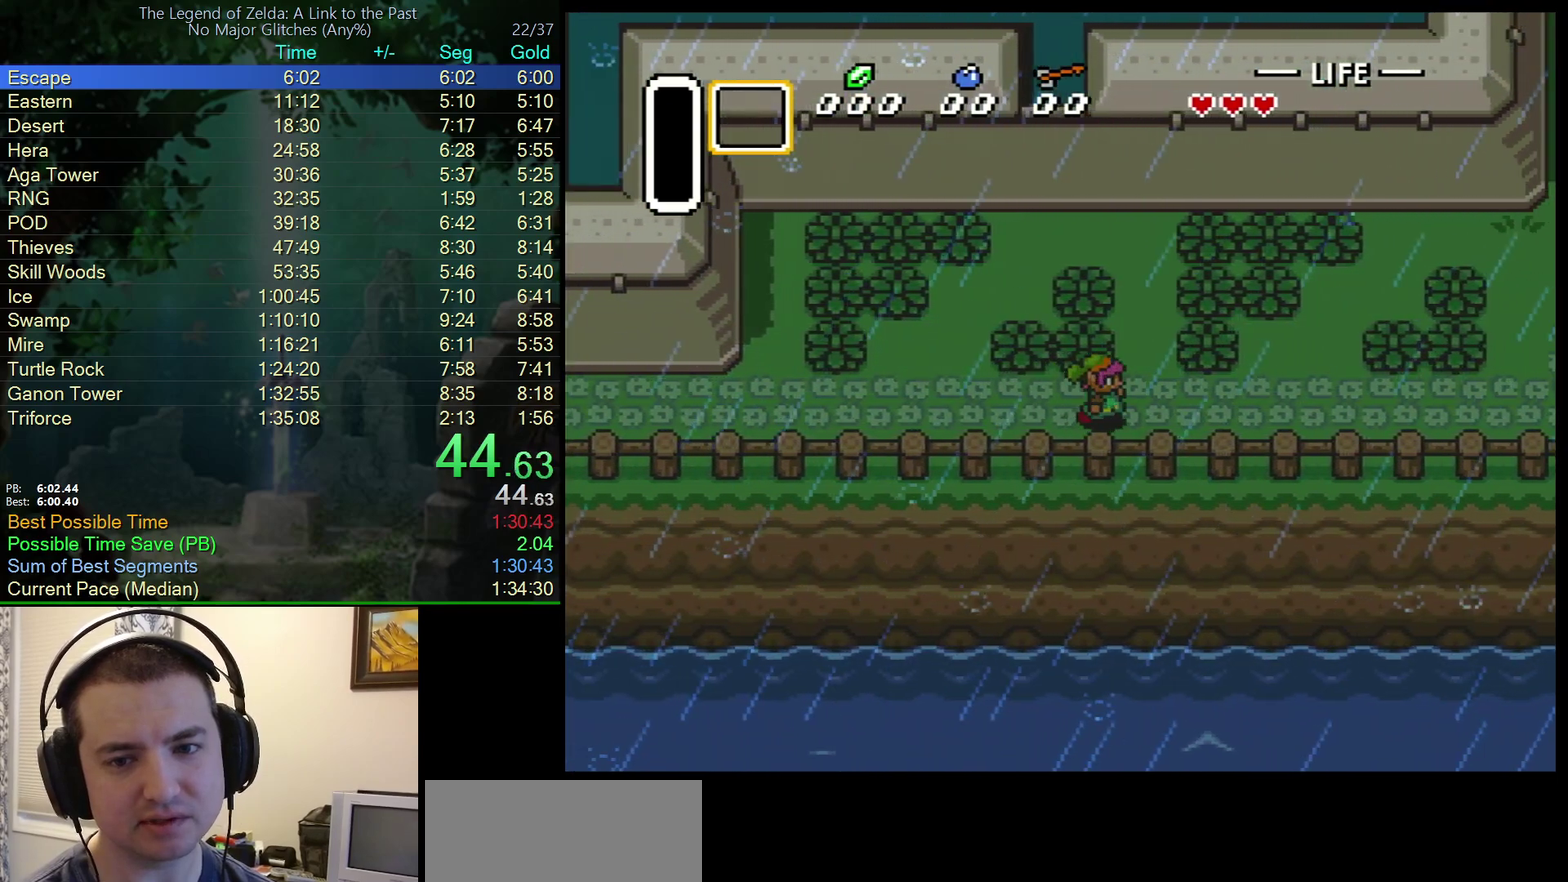
{"buttons": ["DPAD_UP", "DPAD_RIGHT"], "events": [[400, "DPAD_UP", "down"]]}
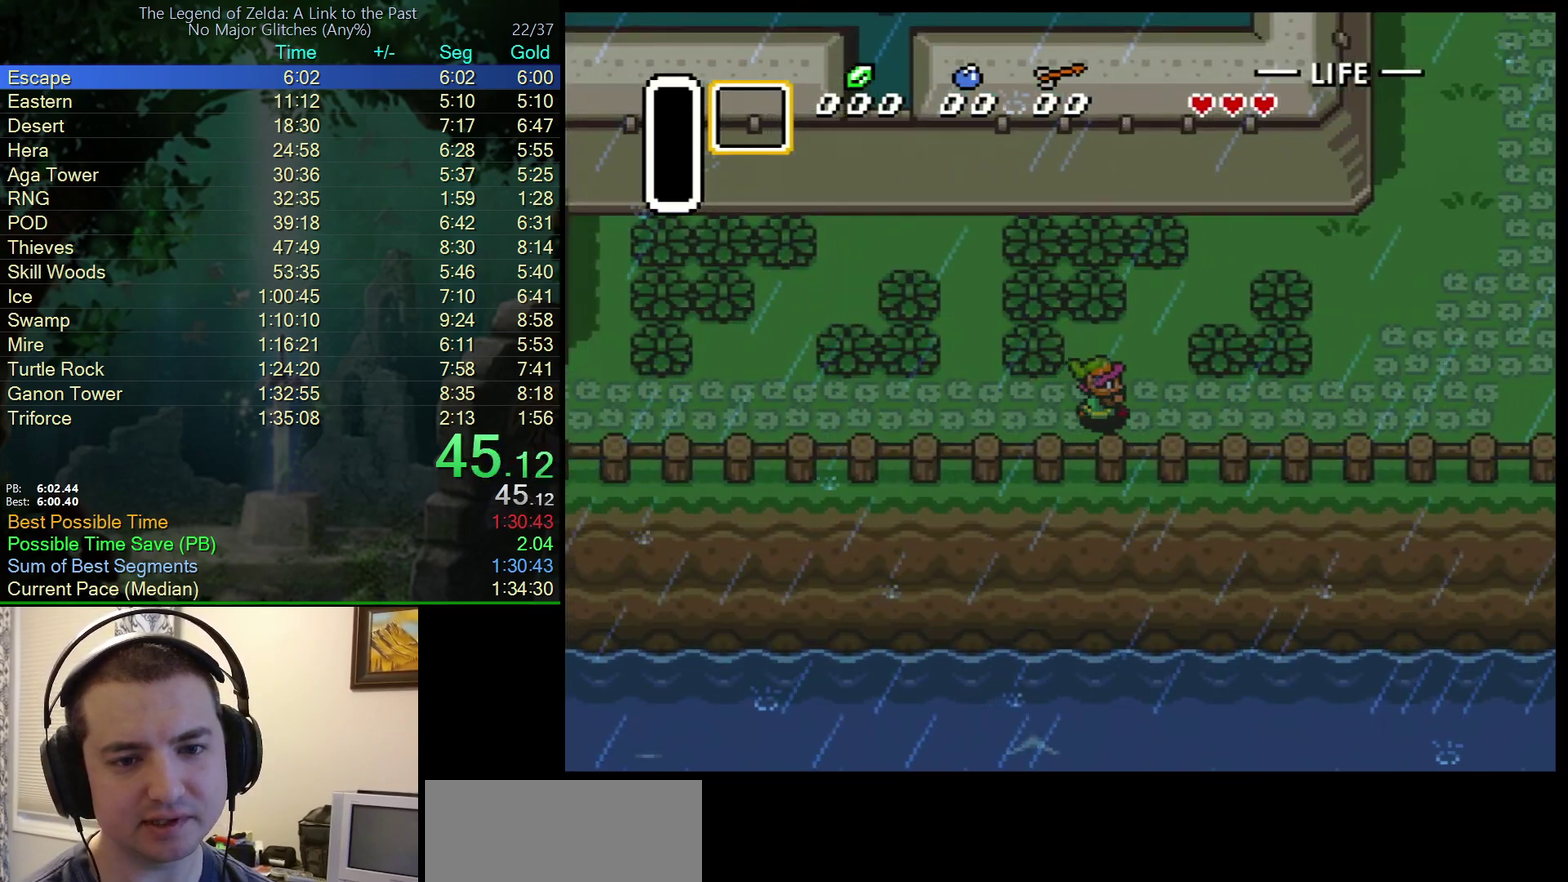
{"buttons": ["DPAD_UP", "DPAD_RIGHT"], "events": []}
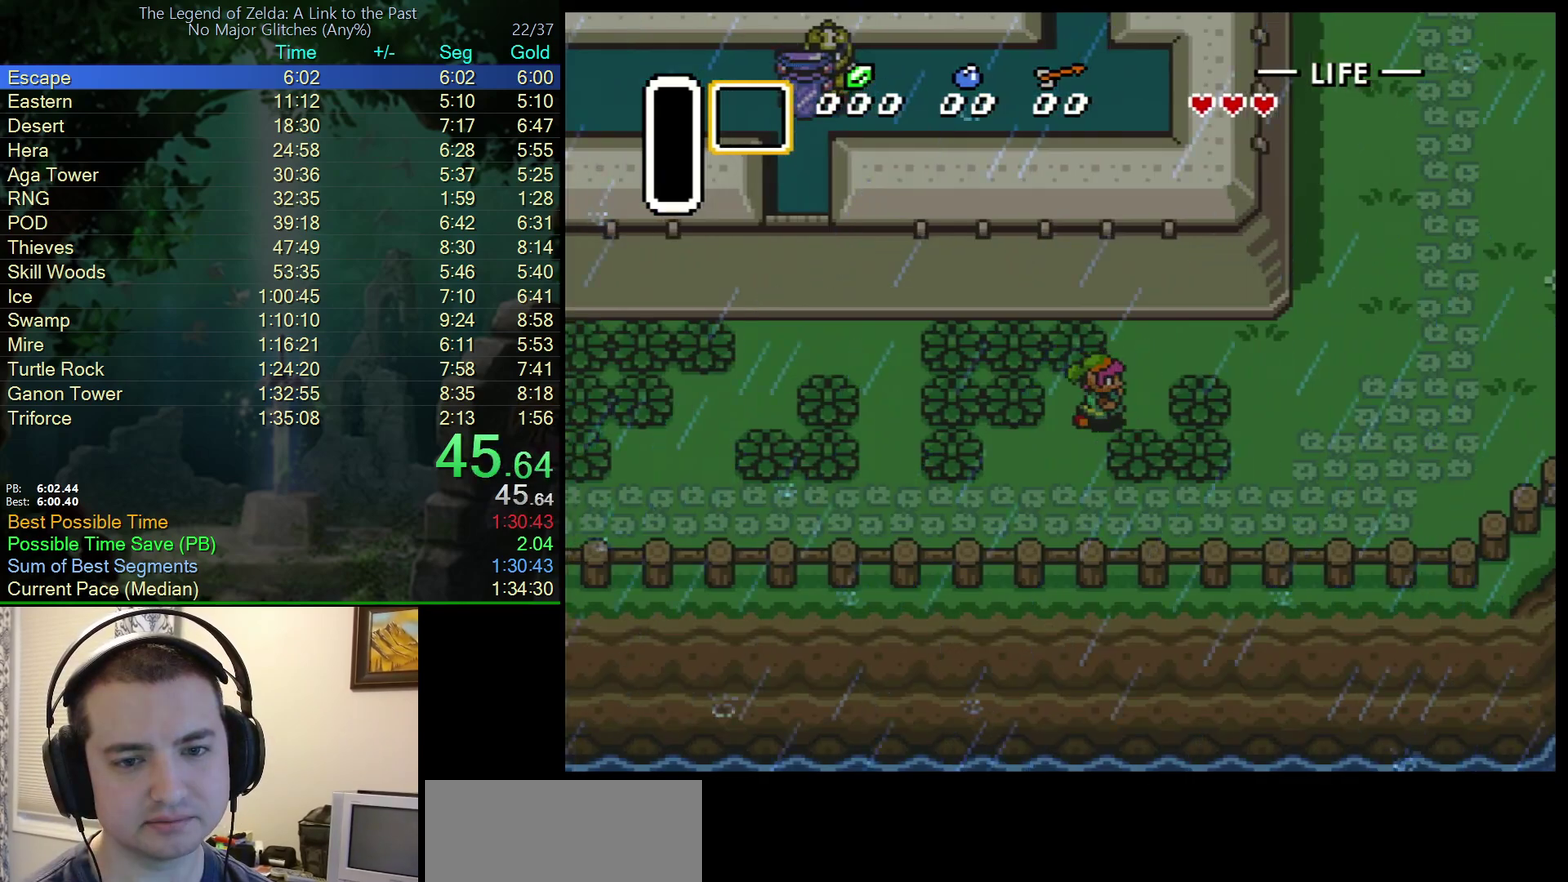
{"buttons": ["DPAD_UP", "DPAD_RIGHT"], "events": []}
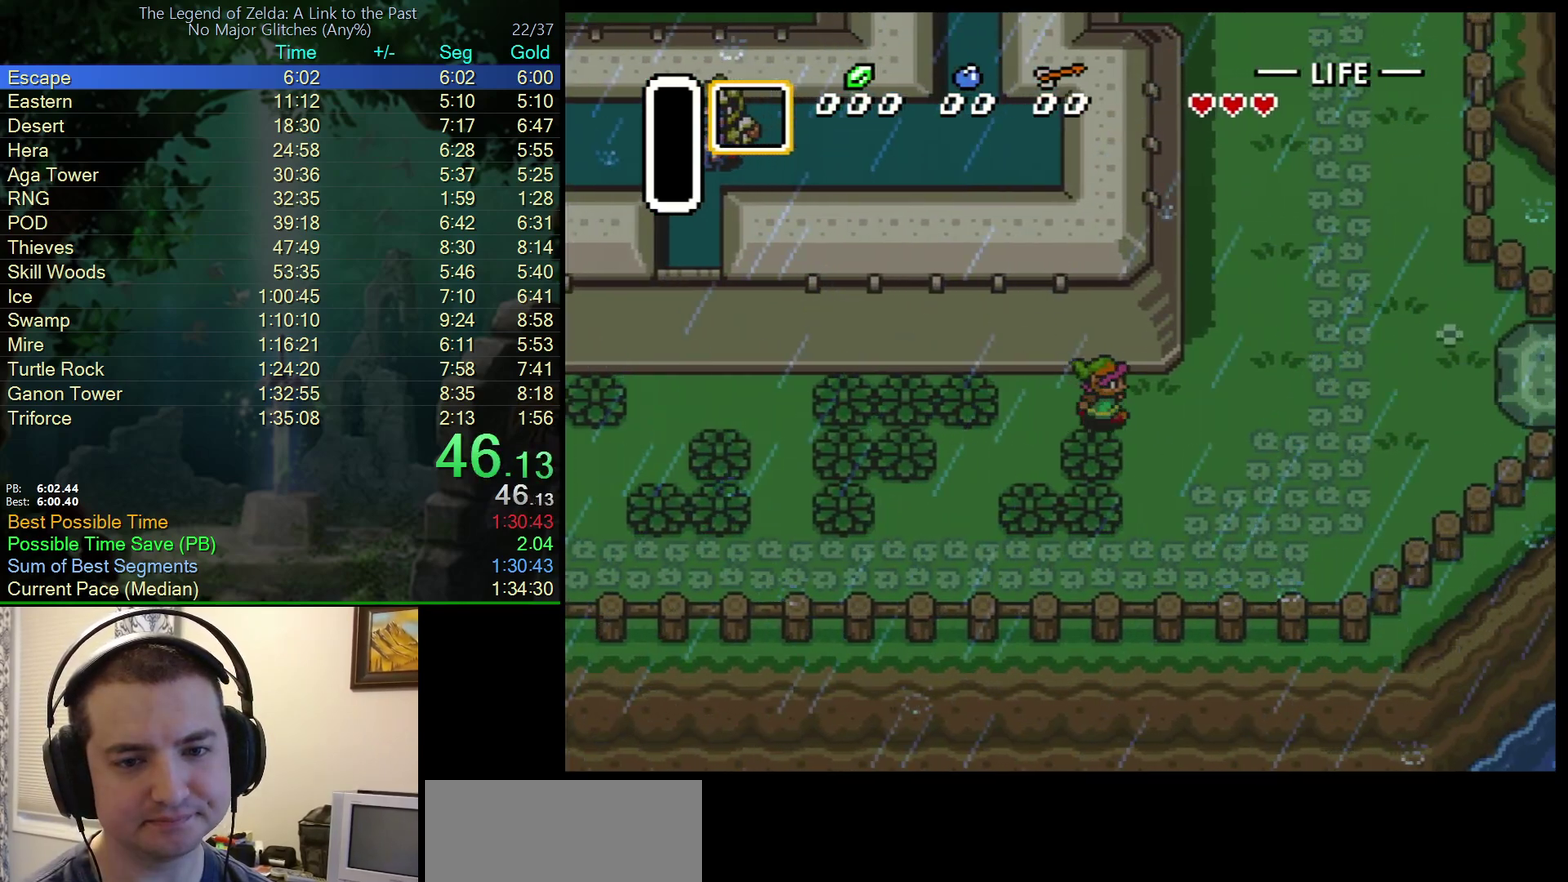
{"buttons": ["DPAD_UP"], "events": [[367, "DPAD_RIGHT", "up"]]}
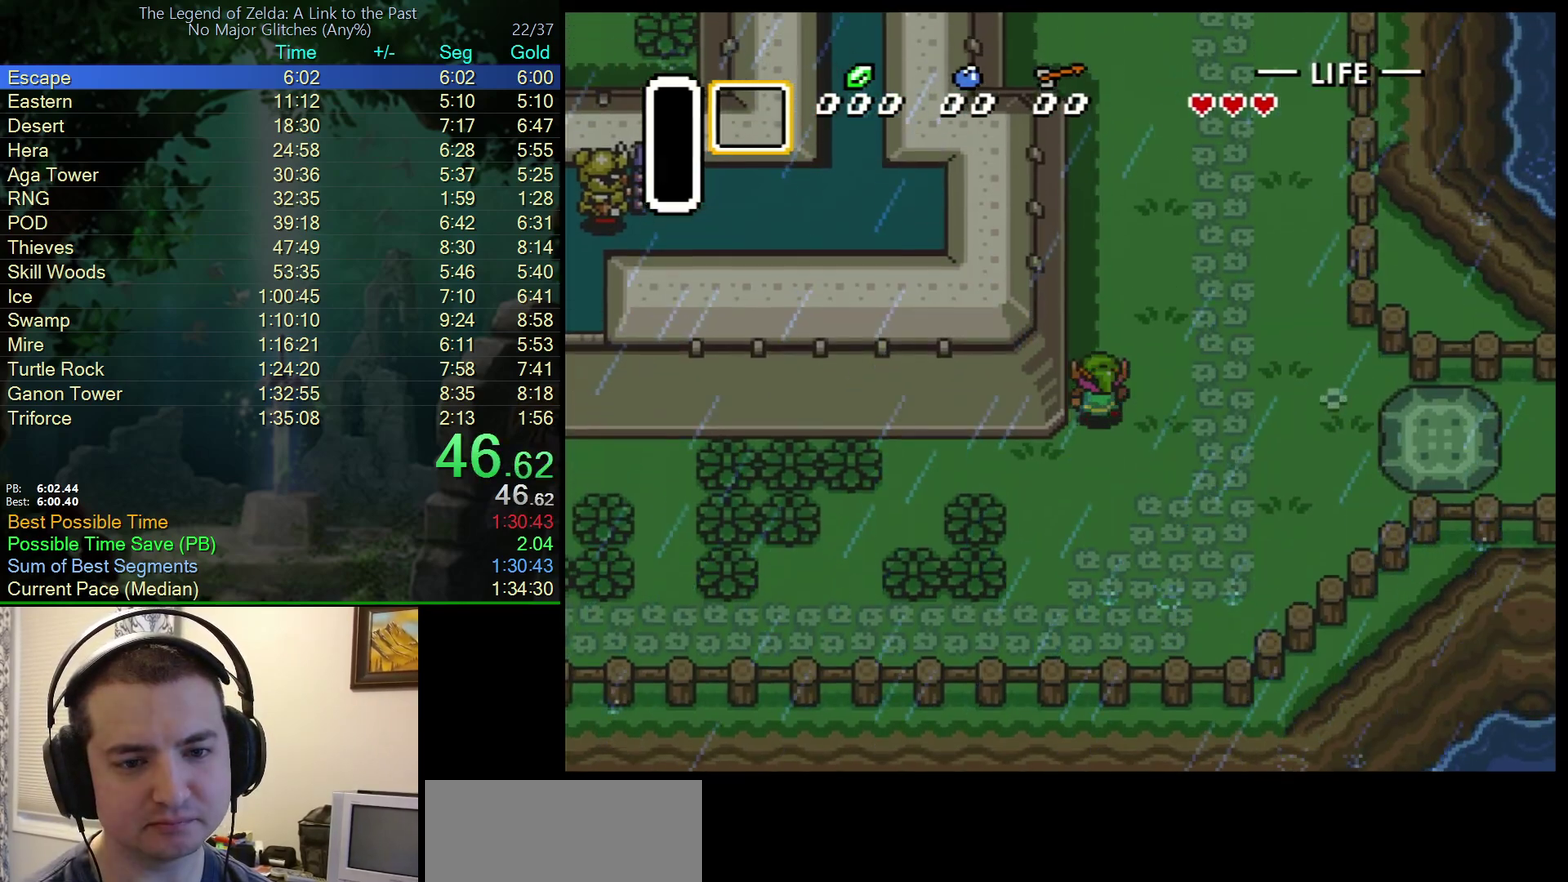
{"buttons": ["DPAD_UP", "DPAD_RIGHT"], "events": [[500, "DPAD_RIGHT", "down"]]}
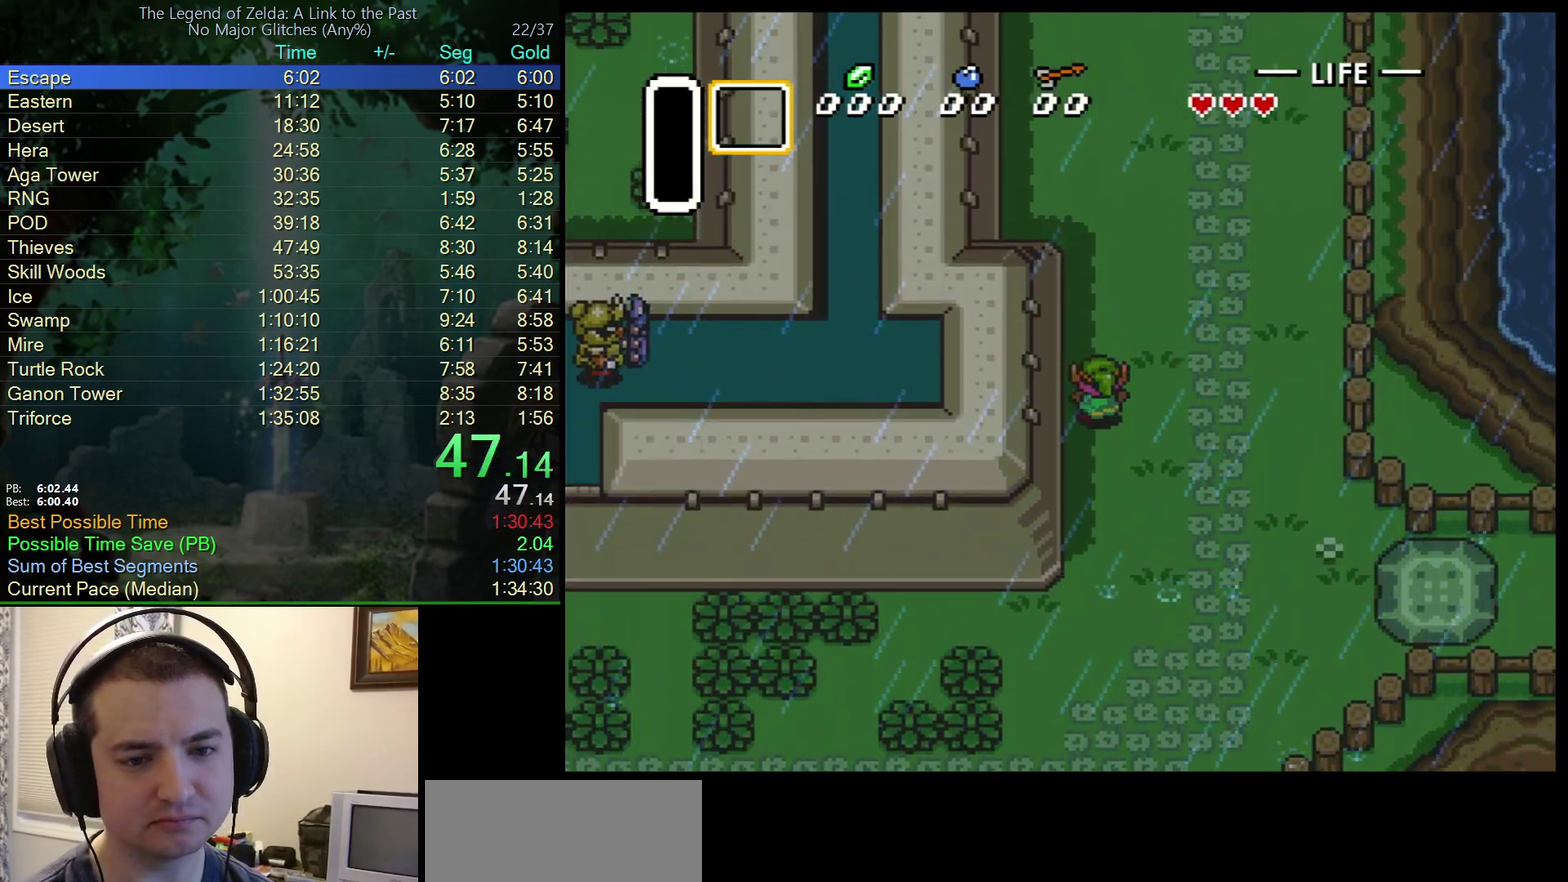
{"buttons": ["DPAD_UP", "DPAD_RIGHT"], "events": [[83, "DPAD_RIGHT", "up"], [133, "DPAD_RIGHT", "down"], [250, "DPAD_RIGHT", "up"], [333, "DPAD_RIGHT", "down"], [383, "DPAD_RIGHT", "up"], [483, "DPAD_RIGHT", "down"]]}
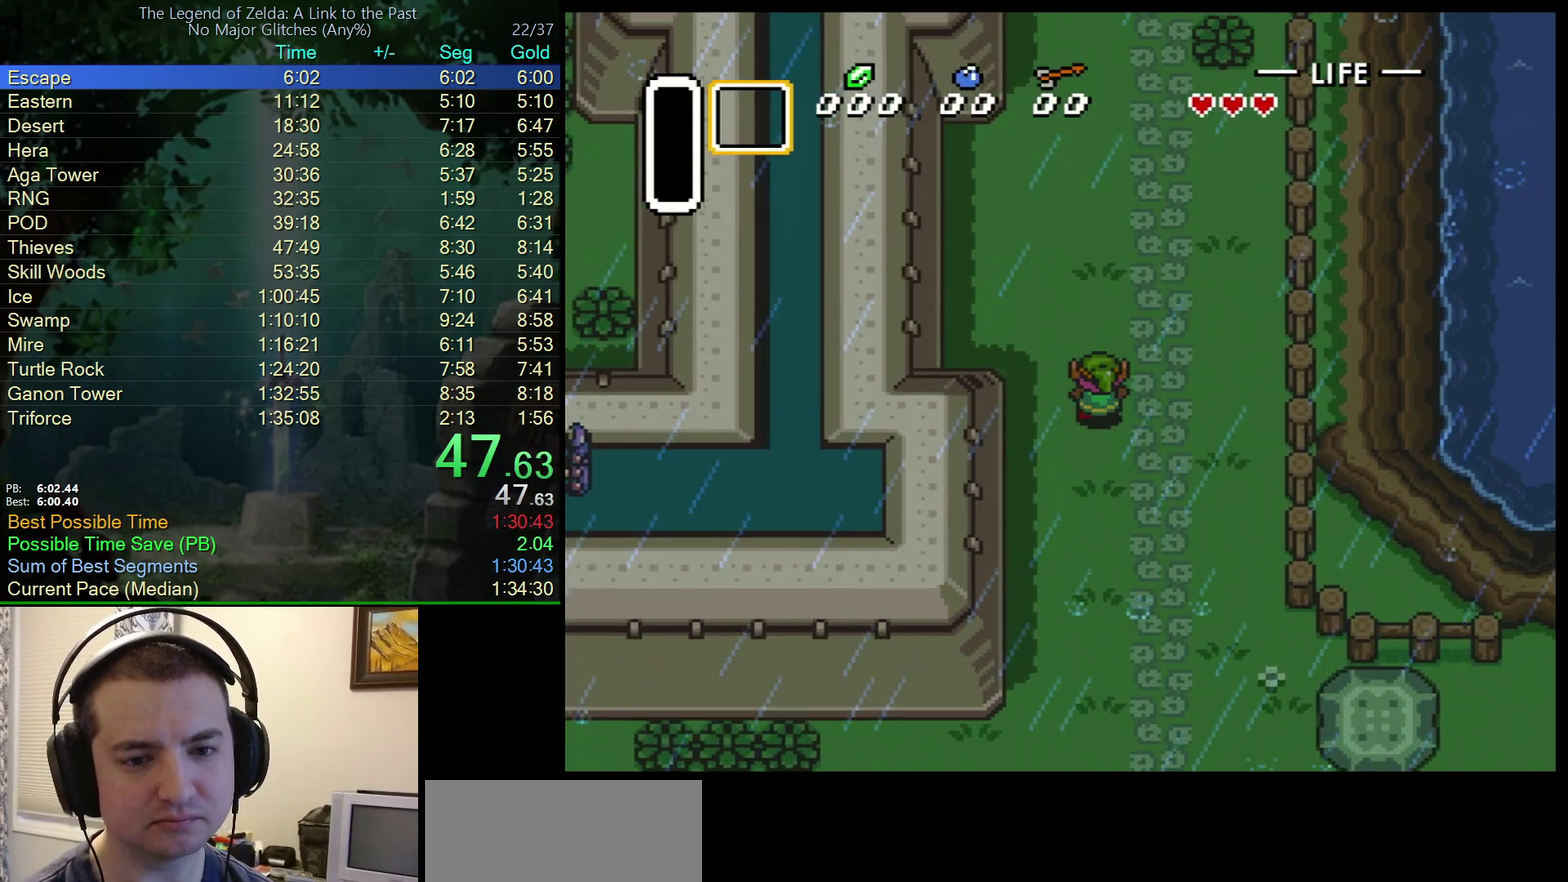
{"buttons": ["DPAD_UP", "DPAD_RIGHT"], "events": [[83, "DPAD_RIGHT", "up"], [183, "DPAD_RIGHT", "down"], [250, "DPAD_RIGHT", "up"], [350, "DPAD_RIGHT", "down"], [400, "DPAD_RIGHT", "up"], [500, "DPAD_RIGHT", "down"]]}
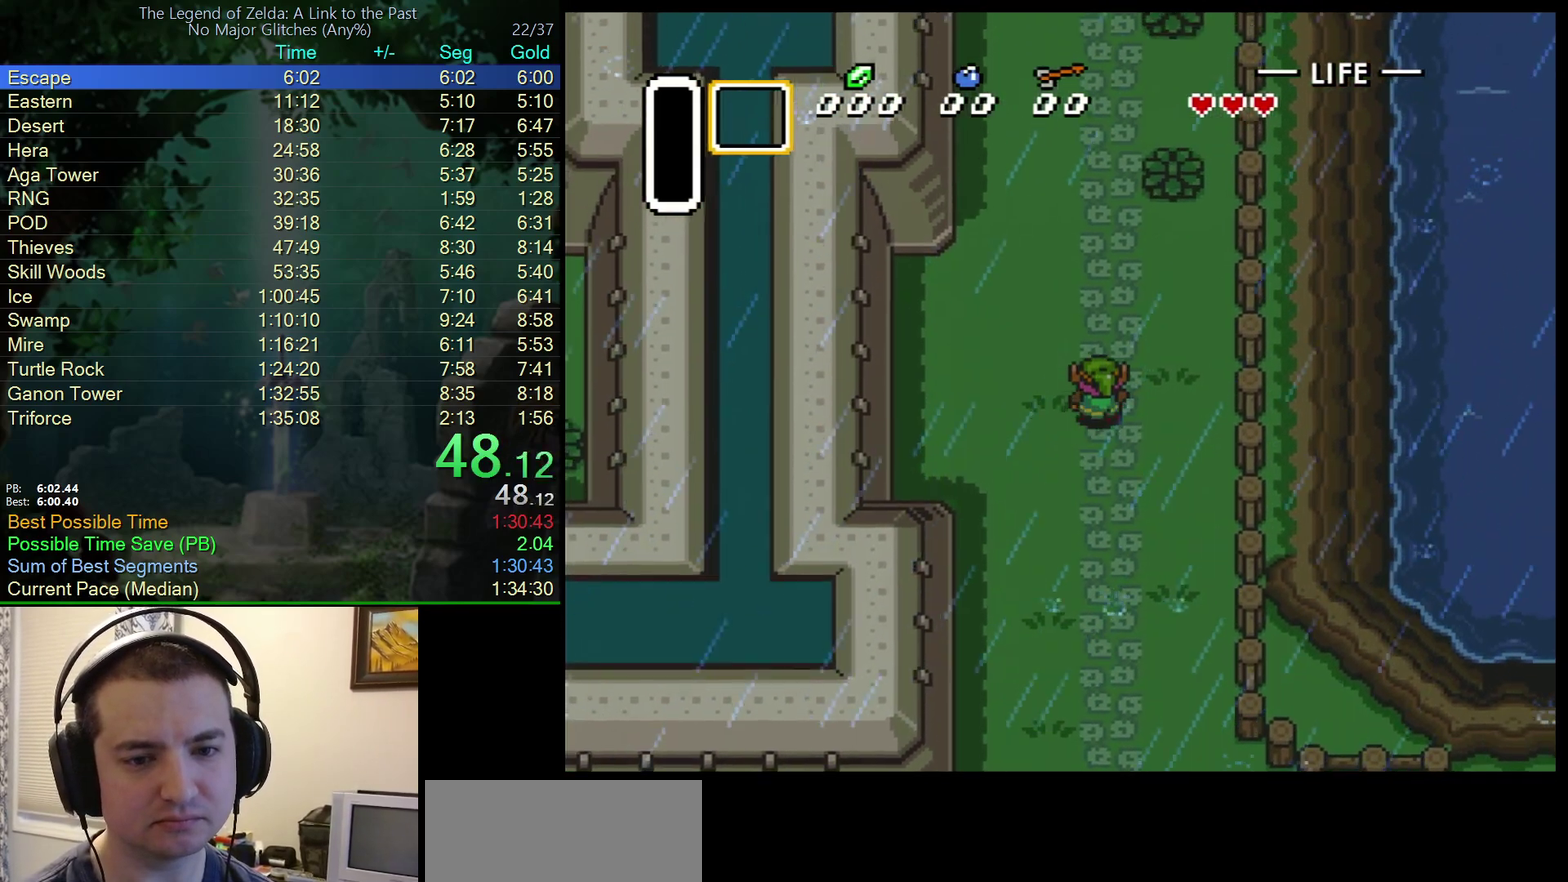
{"buttons": ["DPAD_UP"], "events": [[83, "DPAD_RIGHT", "up"]]}
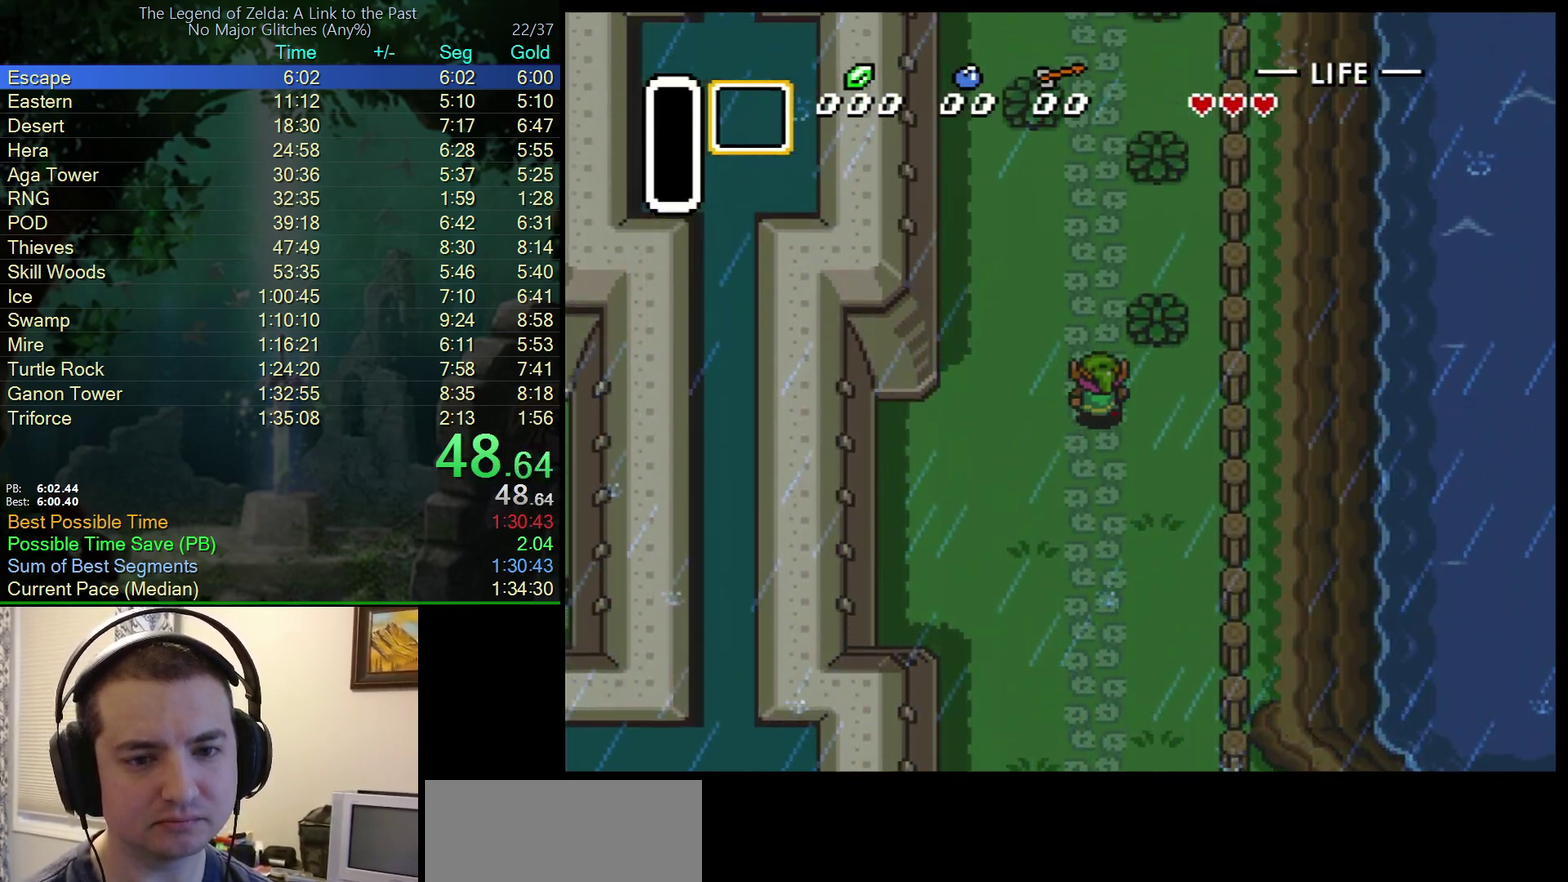
{"buttons": ["DPAD_UP"], "events": [[217, "DPAD_RIGHT", "down"], [317, "DPAD_RIGHT", "up"]]}
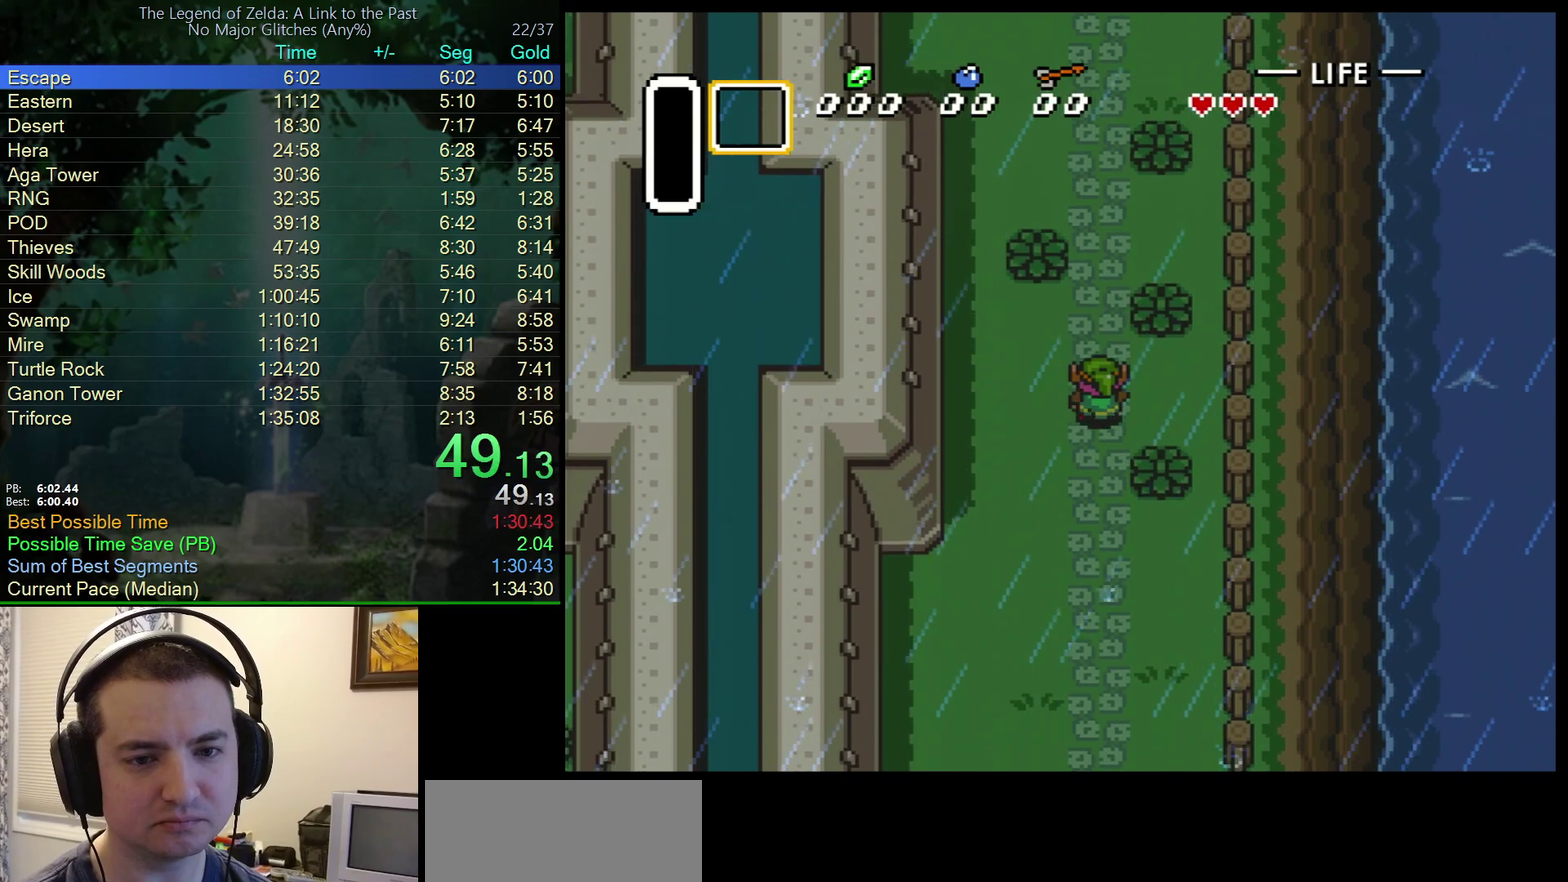
{"buttons": ["DPAD_UP"], "events": [[233, "DPAD_RIGHT", "down"], [317, "DPAD_RIGHT", "up"]]}
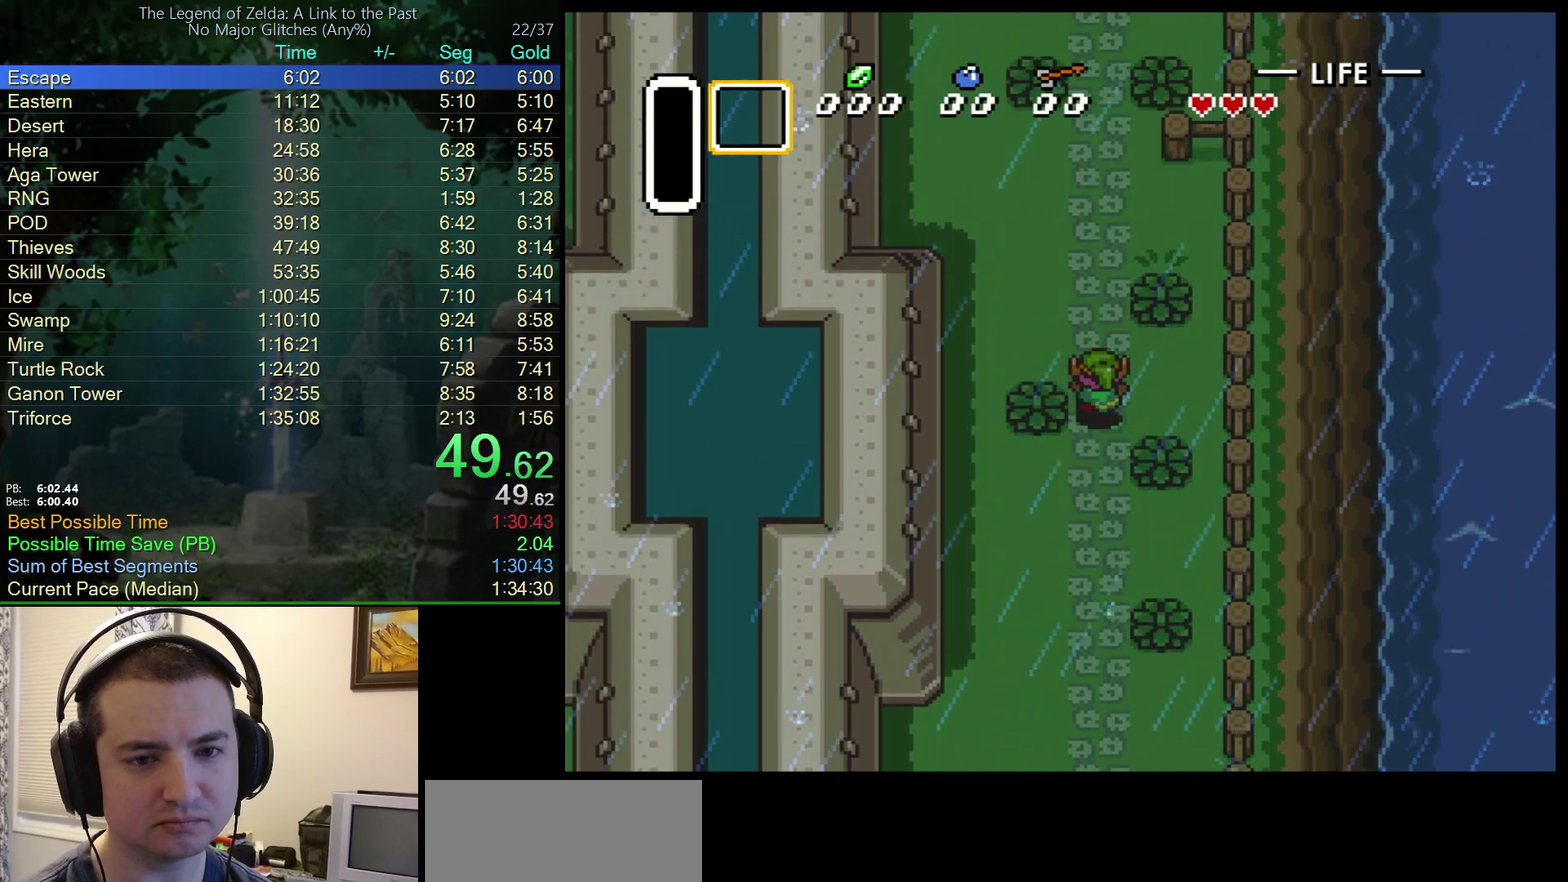
{"buttons": ["DPAD_UP"], "events": [[250, "DPAD_RIGHT", "down"], [317, "DPAD_RIGHT", "up"], [367, "DPAD_RIGHT", "down"], [433, "DPAD_RIGHT", "up"]]}
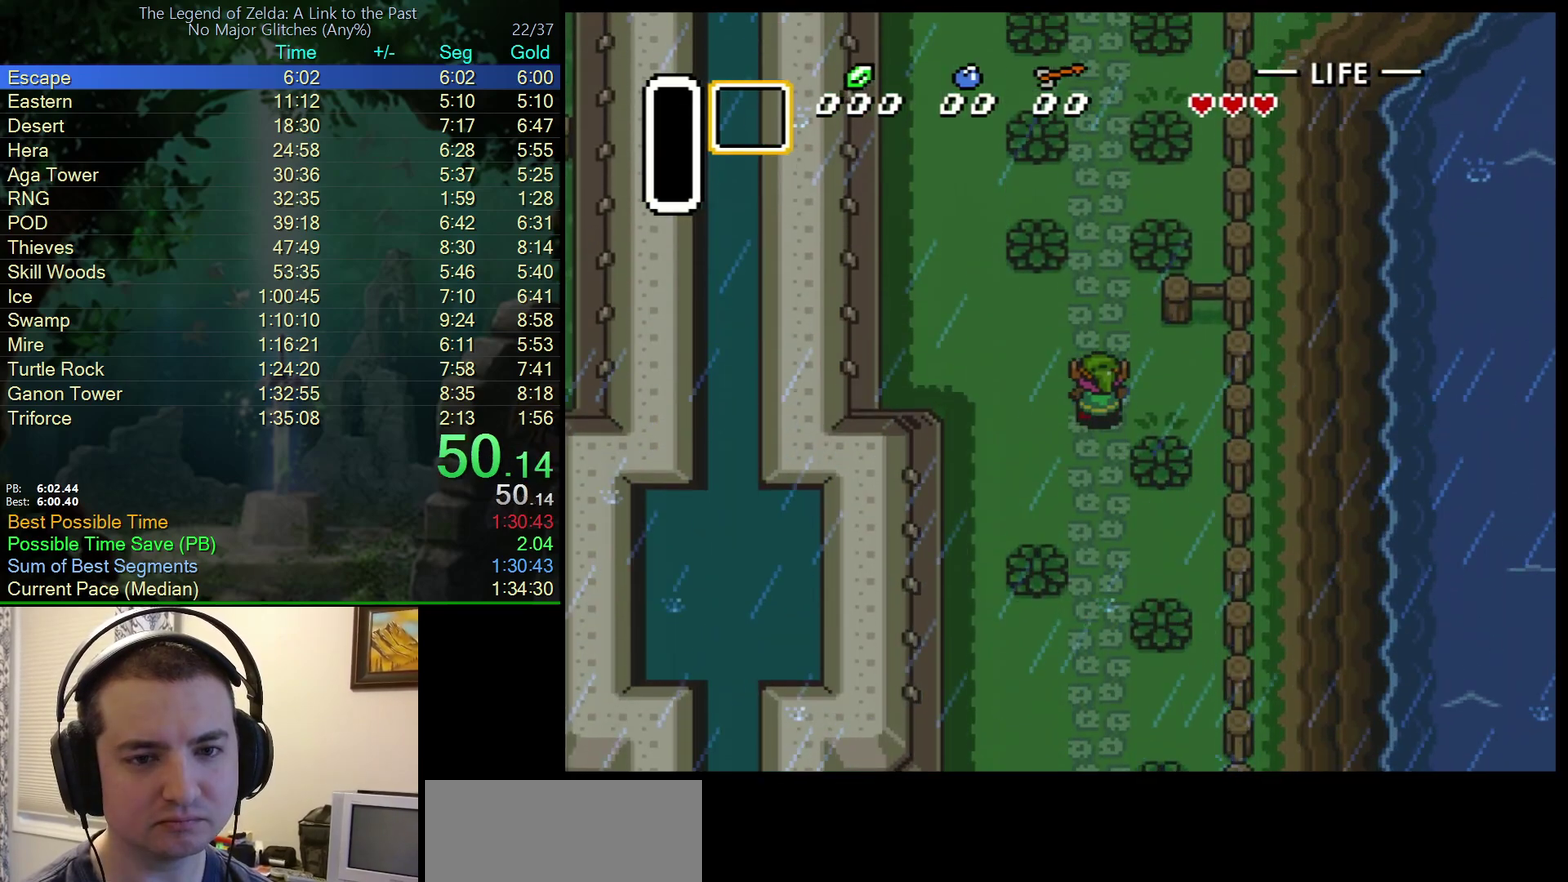
{"buttons": ["DPAD_UP"], "events": [[417, "DPAD_RIGHT", "down"], [500, "DPAD_RIGHT", "up"]]}
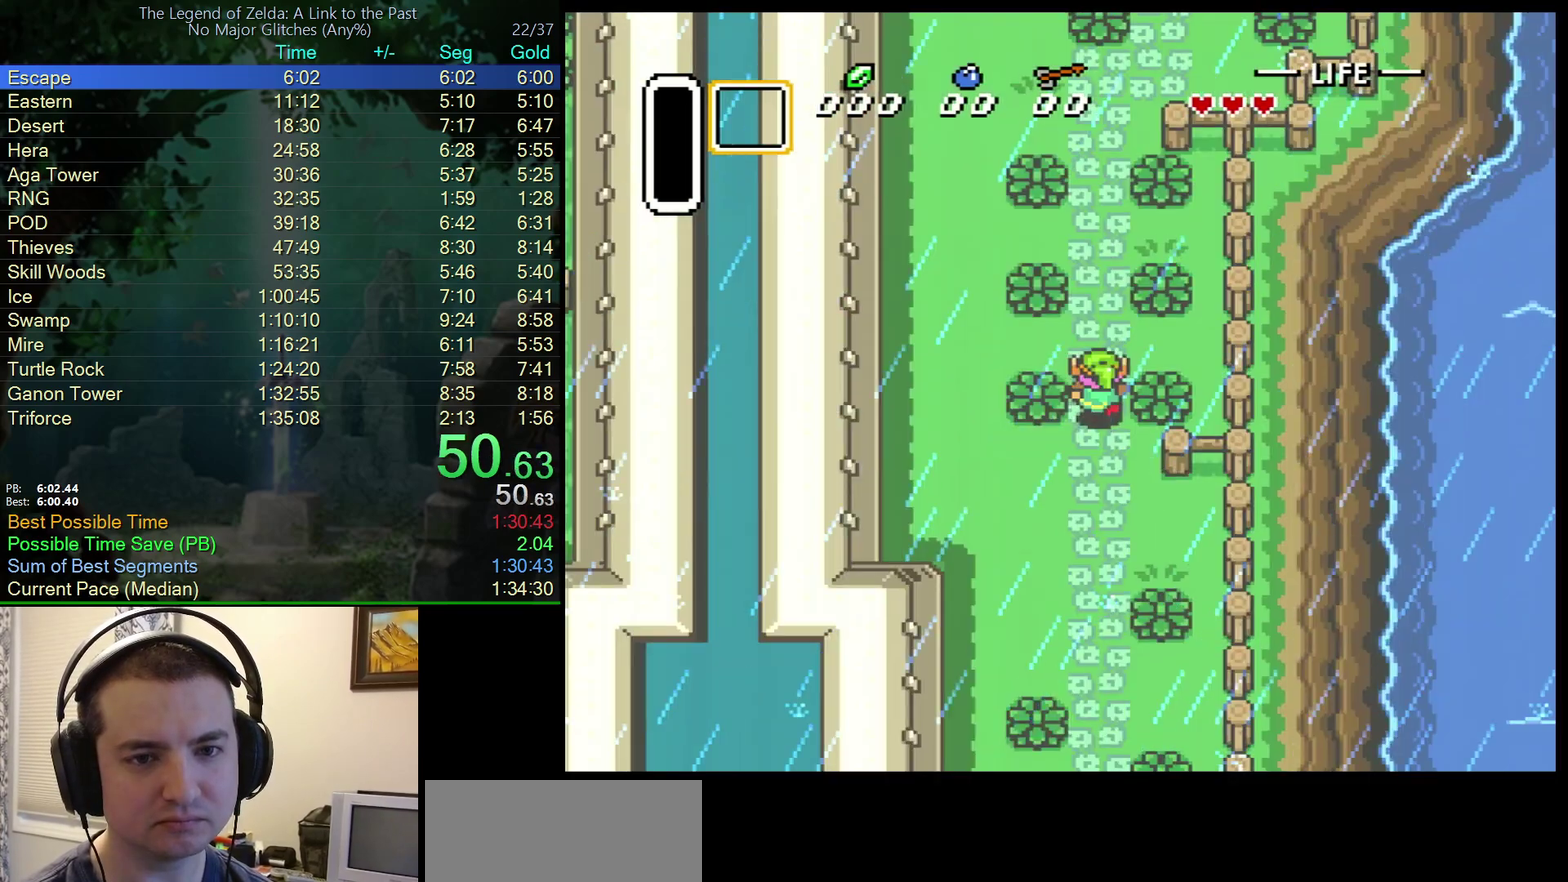
{"buttons": ["DPAD_UP"], "events": []}
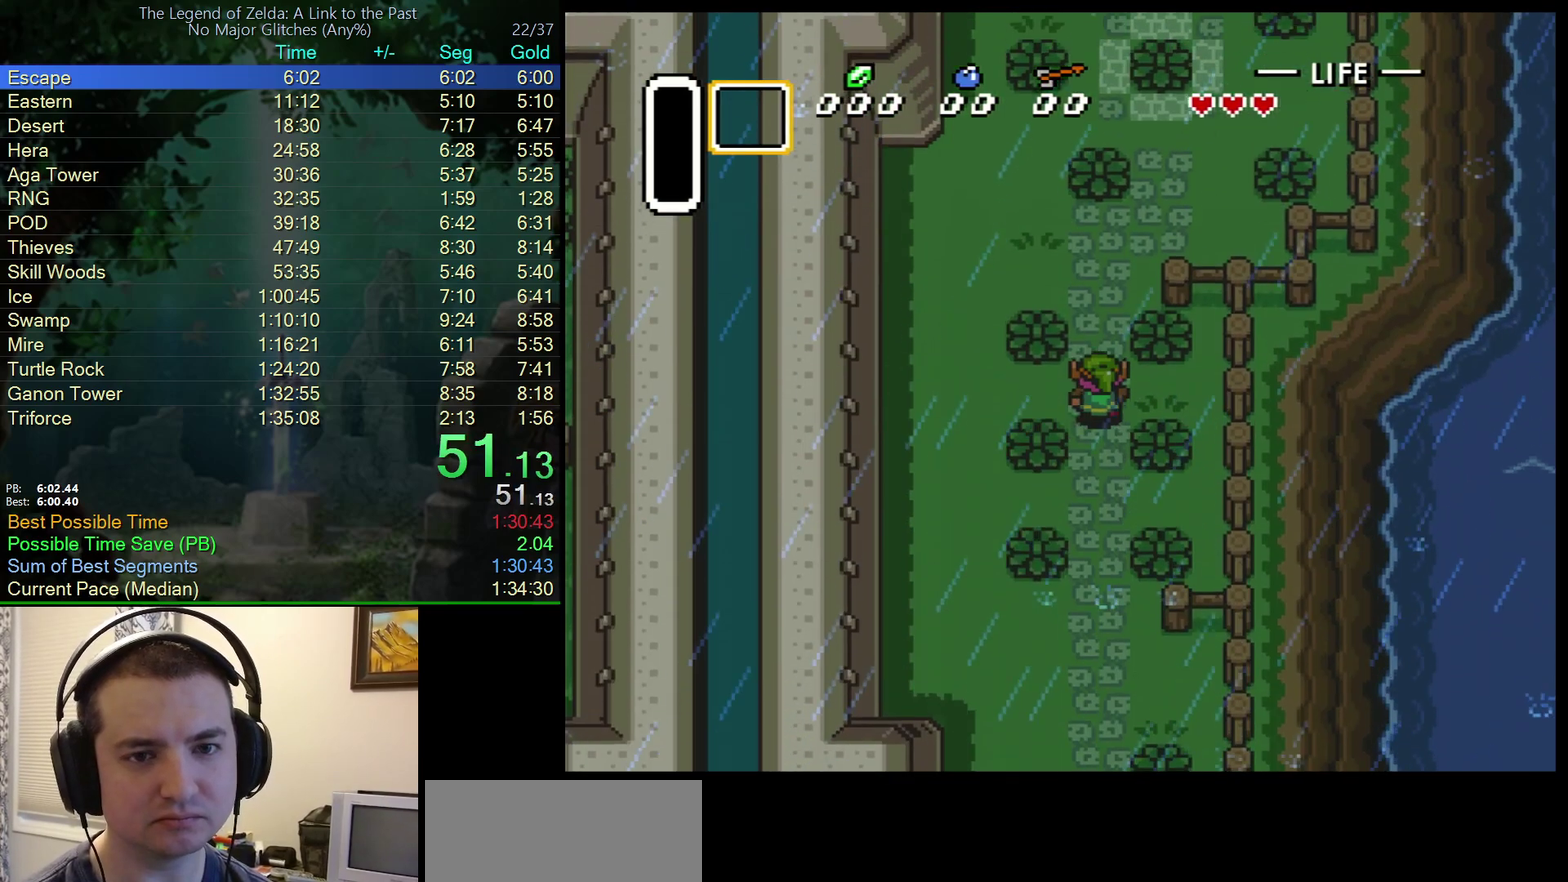
{"buttons": ["DPAD_UP", "DPAD_RIGHT"], "events": [[383, "DPAD_RIGHT", "down"]]}